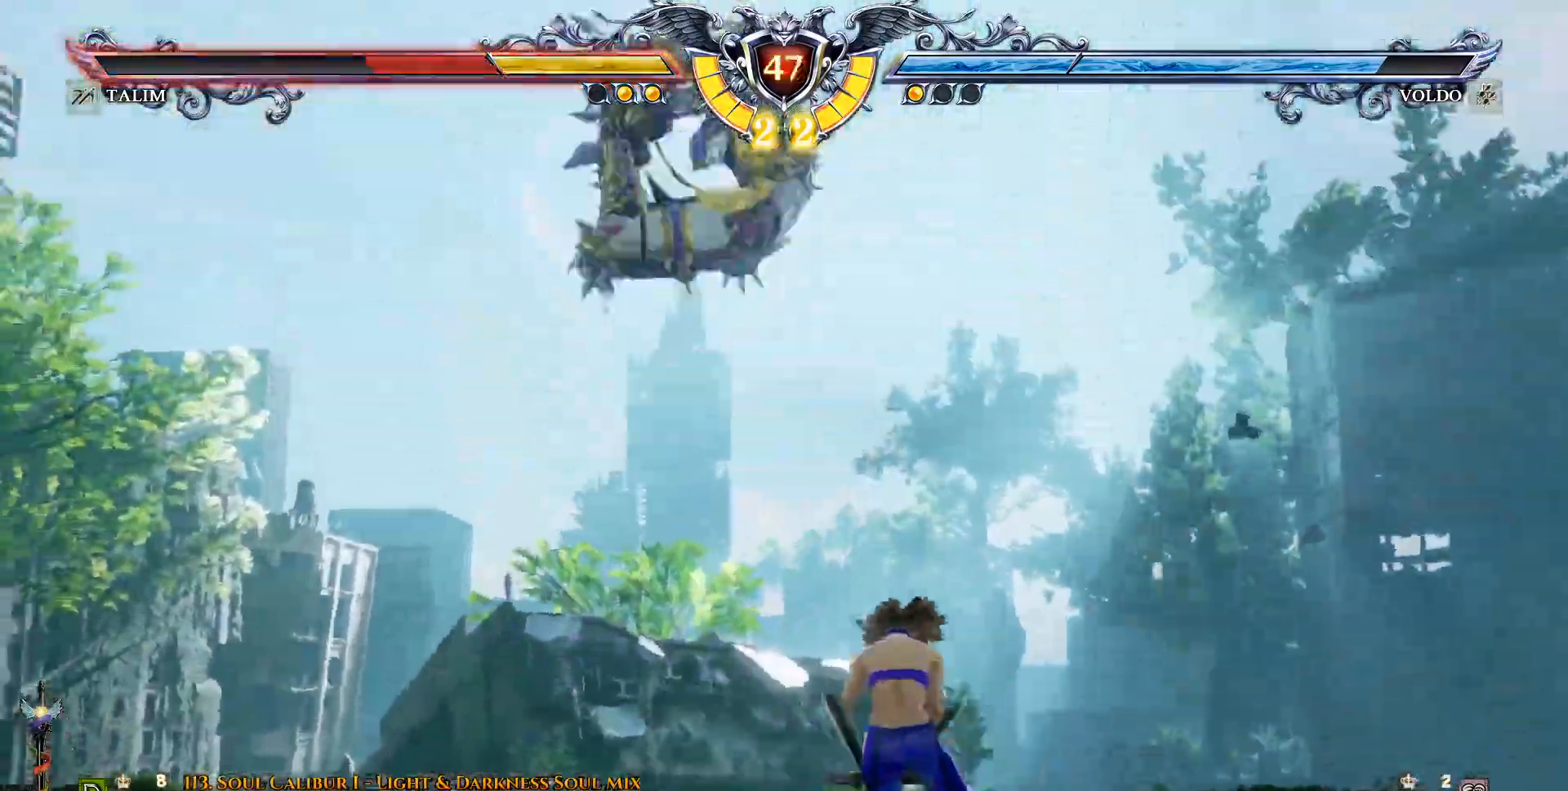
Gameplay with a controller (PlayStation layout); each line is a JSON object with the inputs held at the frame after it. "events" lists button and stick changes between this image and that frame as [ms after this image, input, new state], when the widget could be followed in between. Not read: left_stick right_stick.
{"buttons": ["CROSS", "DPAD_RIGHT"], "events": [[383, "CROSS", "up"], [383, "DPAD_RIGHT", "down"], [450, "CROSS", "down"]]}
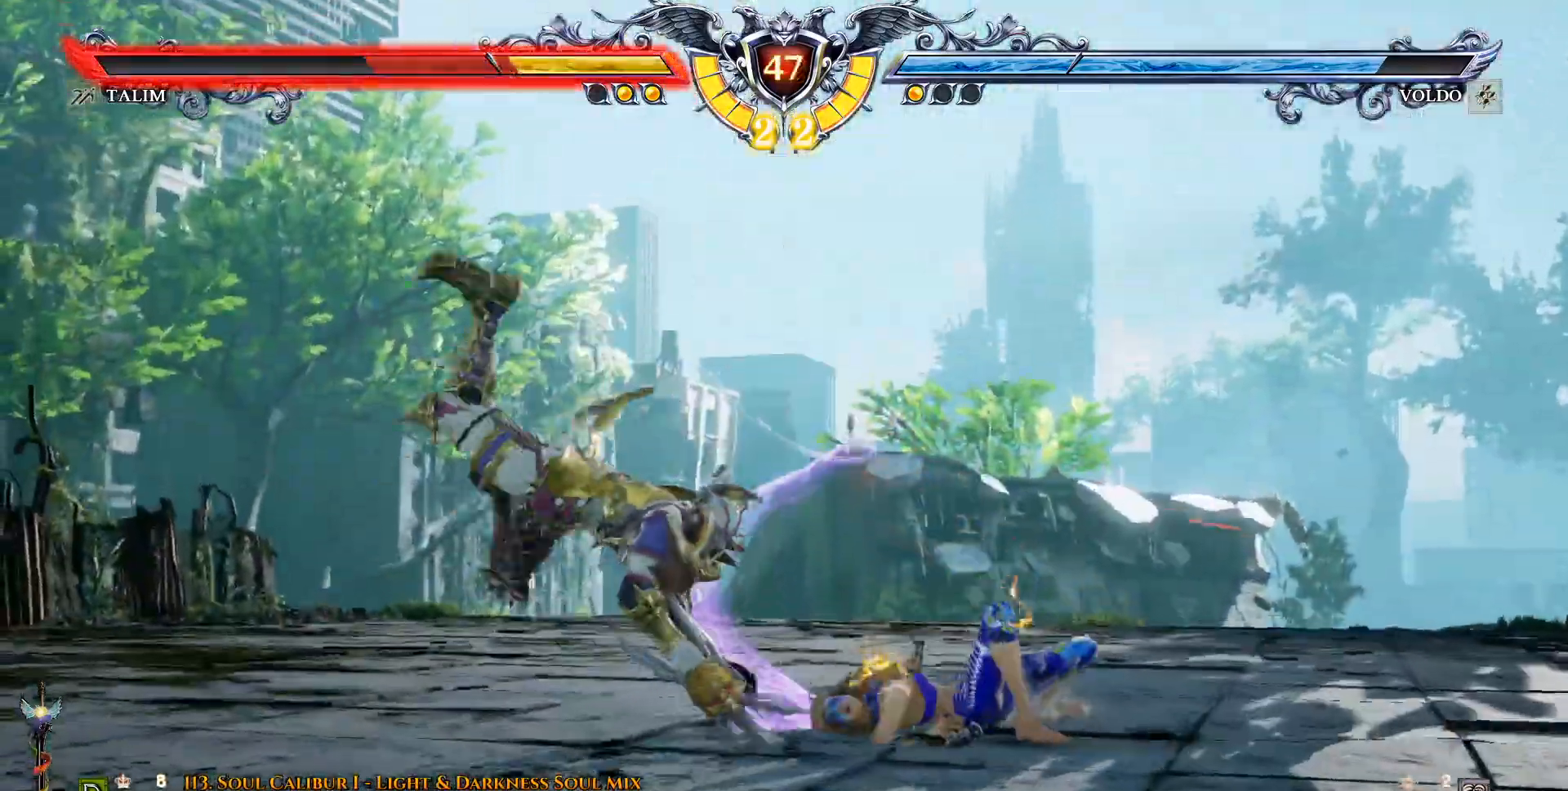
{"buttons": ["CROSS", "DPAD_RIGHT"], "events": [[83, "CROSS", "up"], [117, "CROSS", "down"], [250, "CROSS", "up"], [283, "CROSS", "down"], [417, "CROSS", "up"], [483, "CROSS", "down"]]}
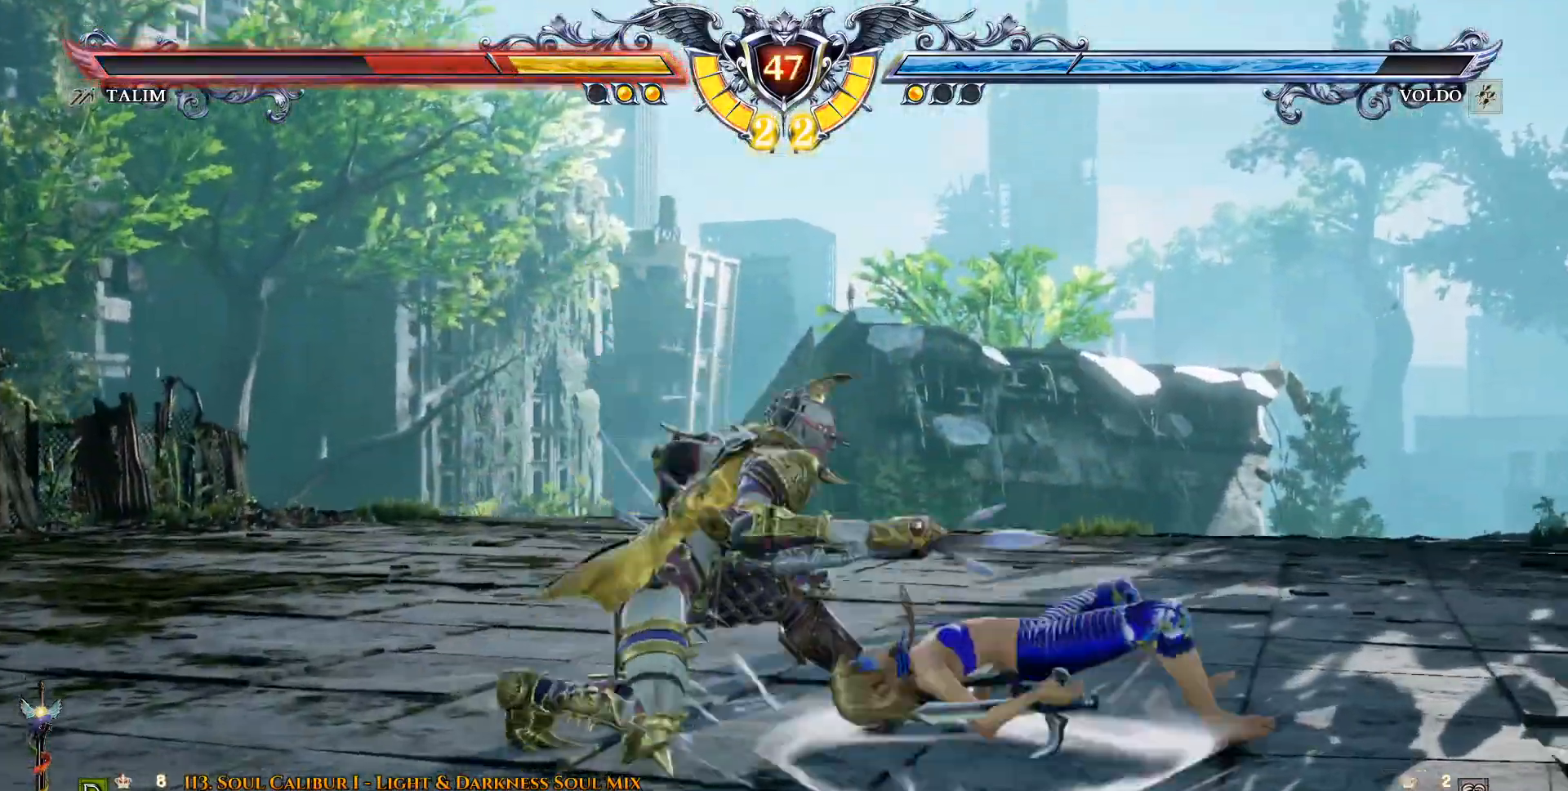
{"buttons": ["DPAD_RIGHT"], "events": [[117, "DPAD_DOWN", "down"], [117, "DPAD_RIGHT", "up"], [350, "DPAD_DOWN", "up"], [350, "DPAD_RIGHT", "down"], [467, "CROSS", "up"]]}
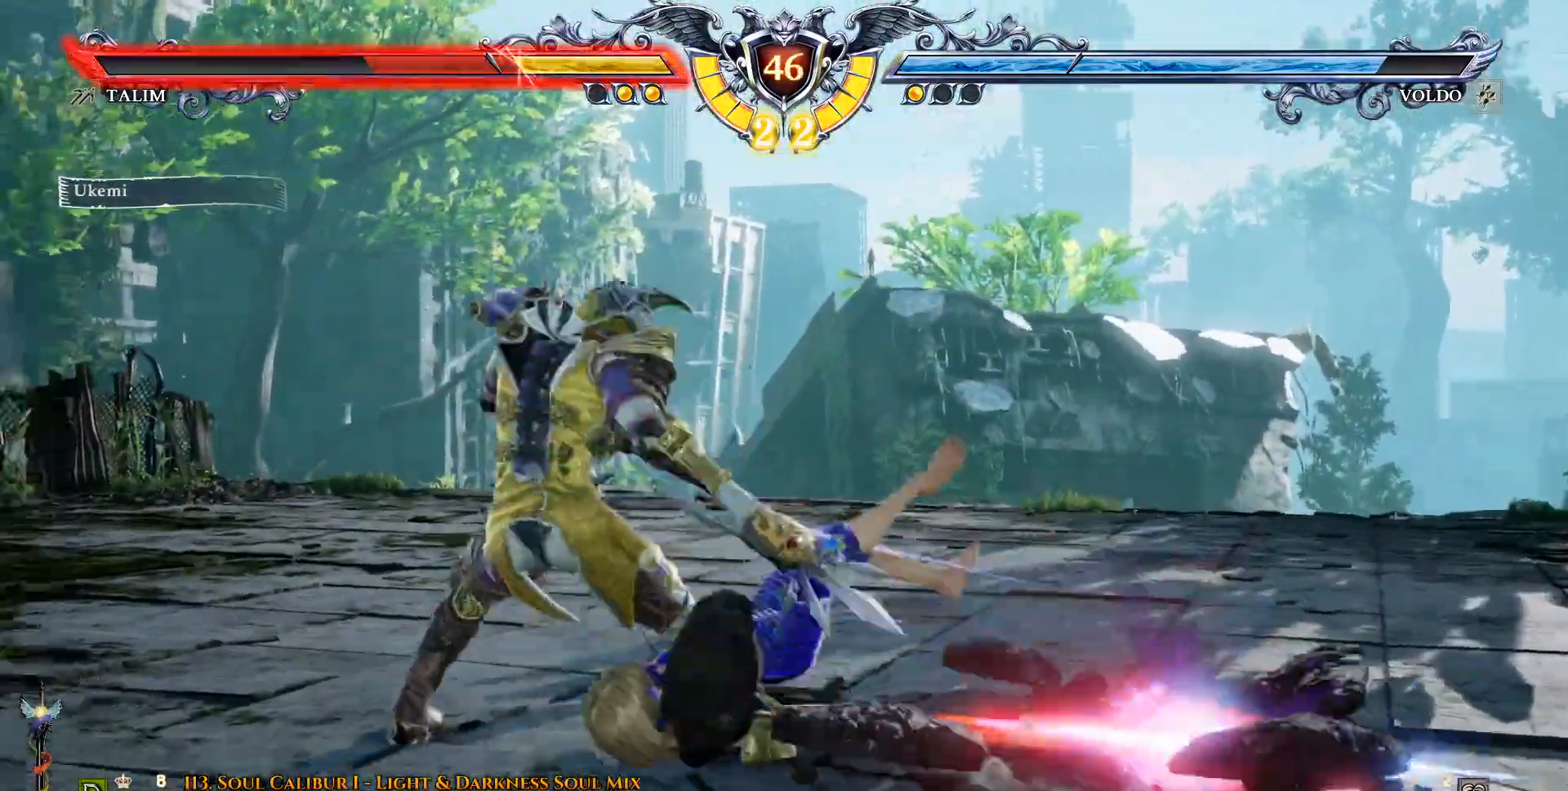
{"buttons": ["CROSS", "DPAD_RIGHT"], "events": [[17, "CROSS", "down"], [117, "CROSS", "up"], [183, "CROSS", "down"], [317, "CROSS", "up"], [367, "CROSS", "down"]]}
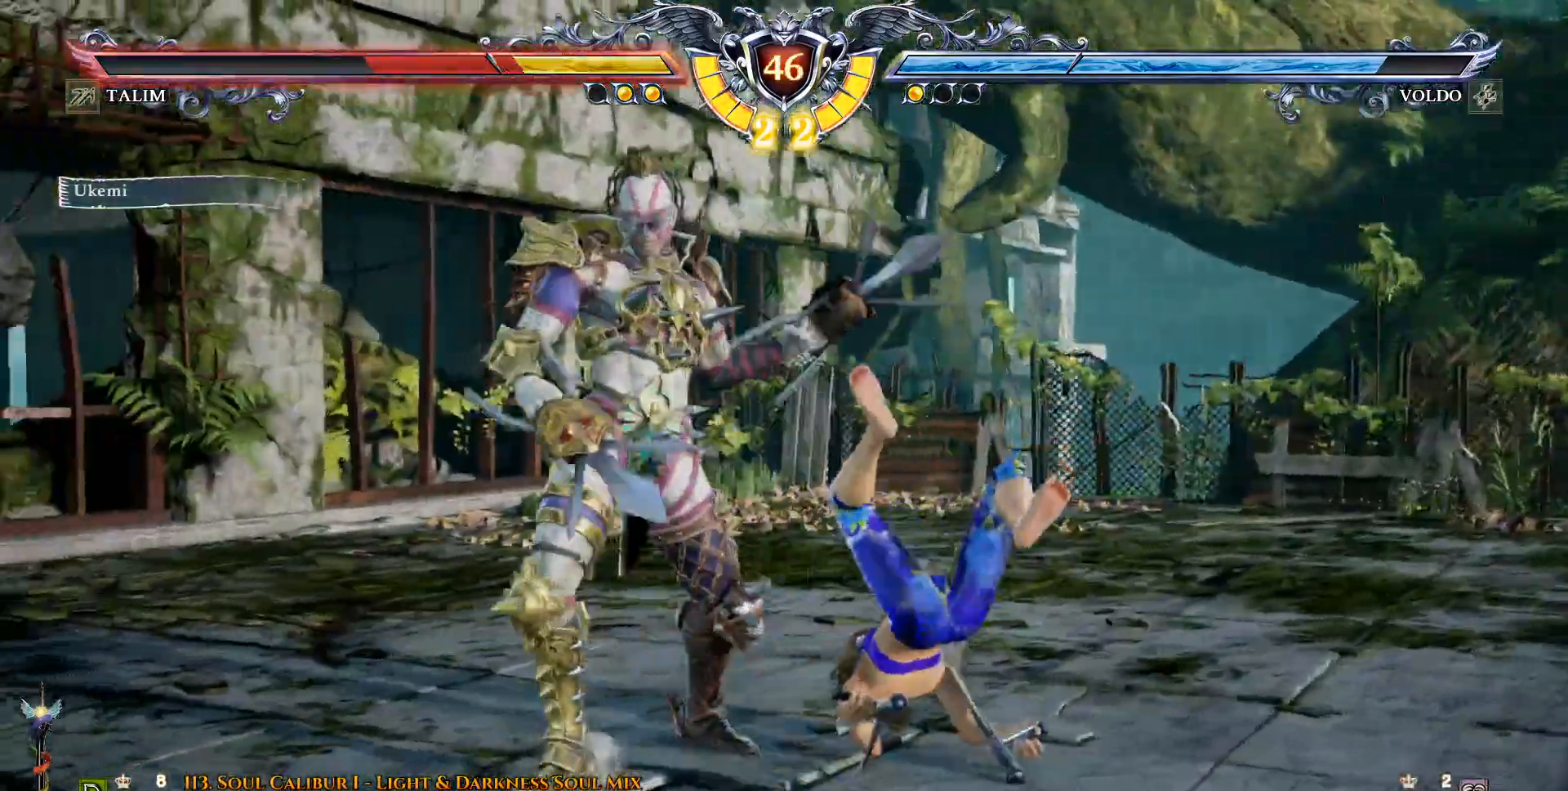
{"buttons": ["CROSS", "DPAD_RIGHT"], "events": [[183, "CROSS", "up"], [283, "CROSS", "down"]]}
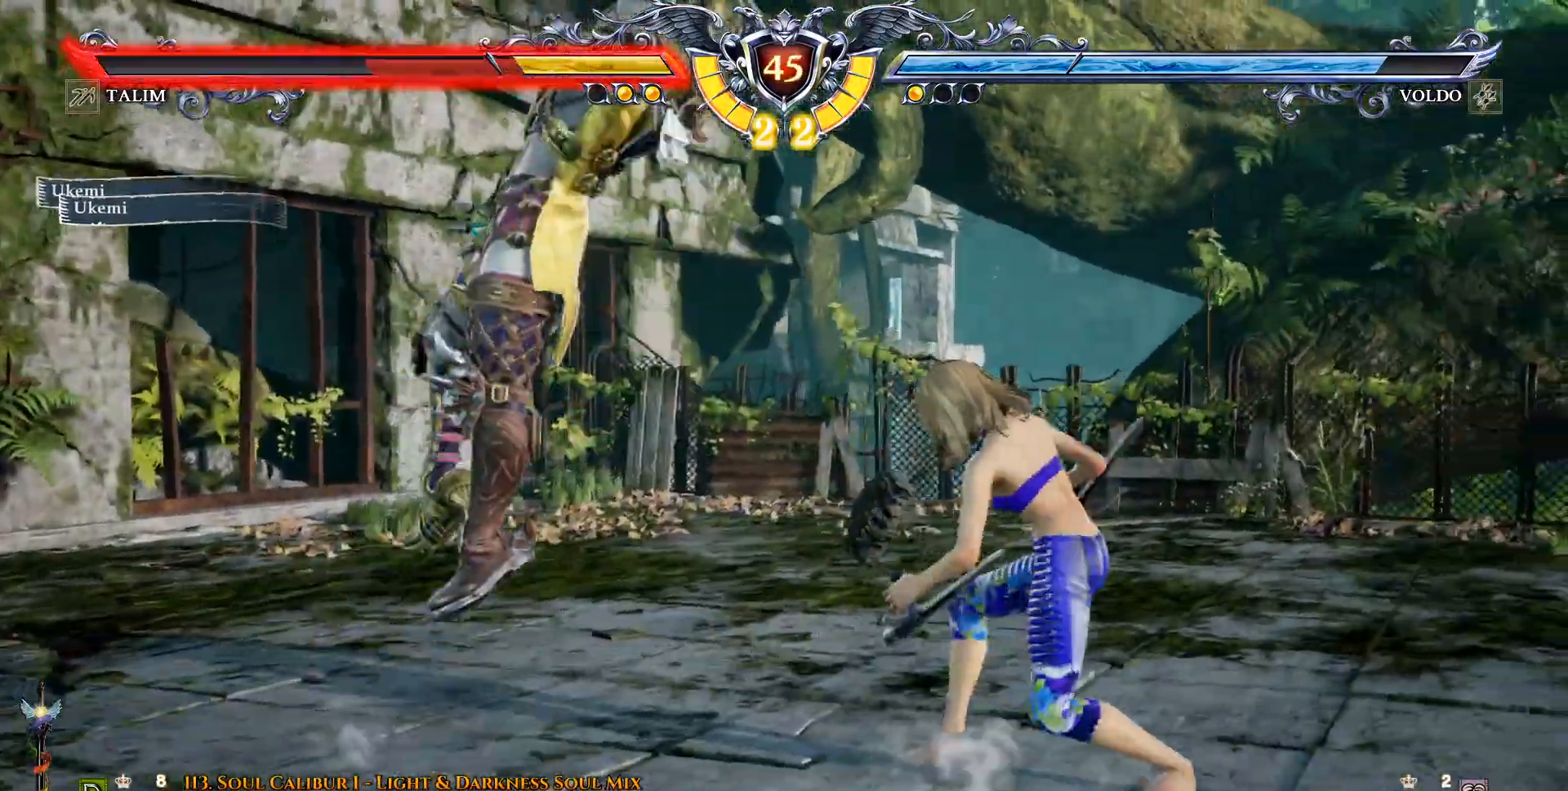
{"buttons": ["CROSS", "DPAD_DOWN"], "events": [[267, "DPAD_DOWN", "down"], [467, "DPAD_RIGHT", "up"]]}
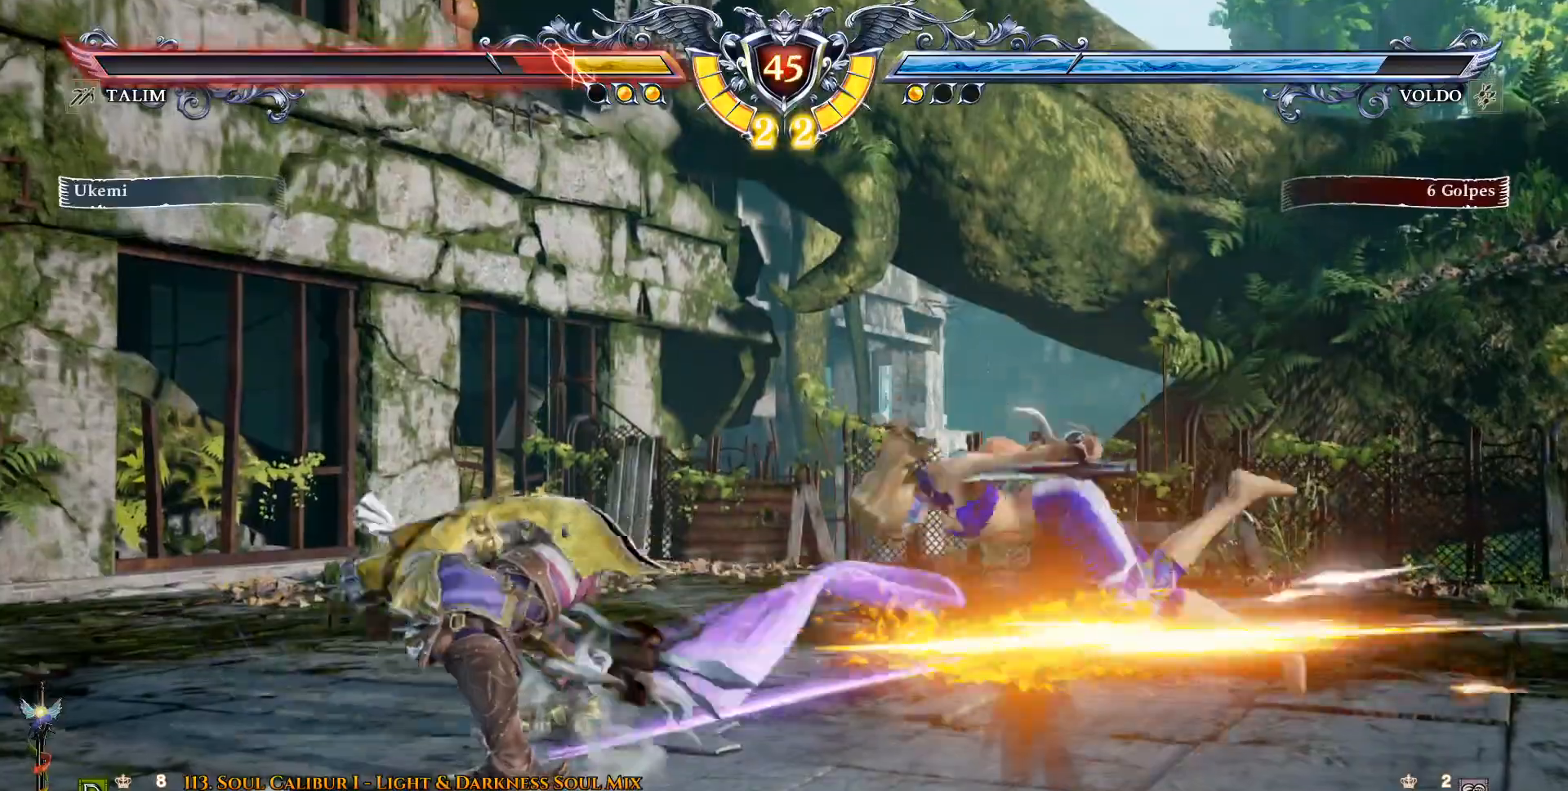
{"buttons": ["CROSS", "DPAD_DOWN", "DPAD_RIGHT"], "events": [[33, "CROSS", "up"], [100, "CROSS", "down"], [167, "DPAD_RIGHT", "down"], [383, "CROSS", "up"], [450, "CROSS", "down"]]}
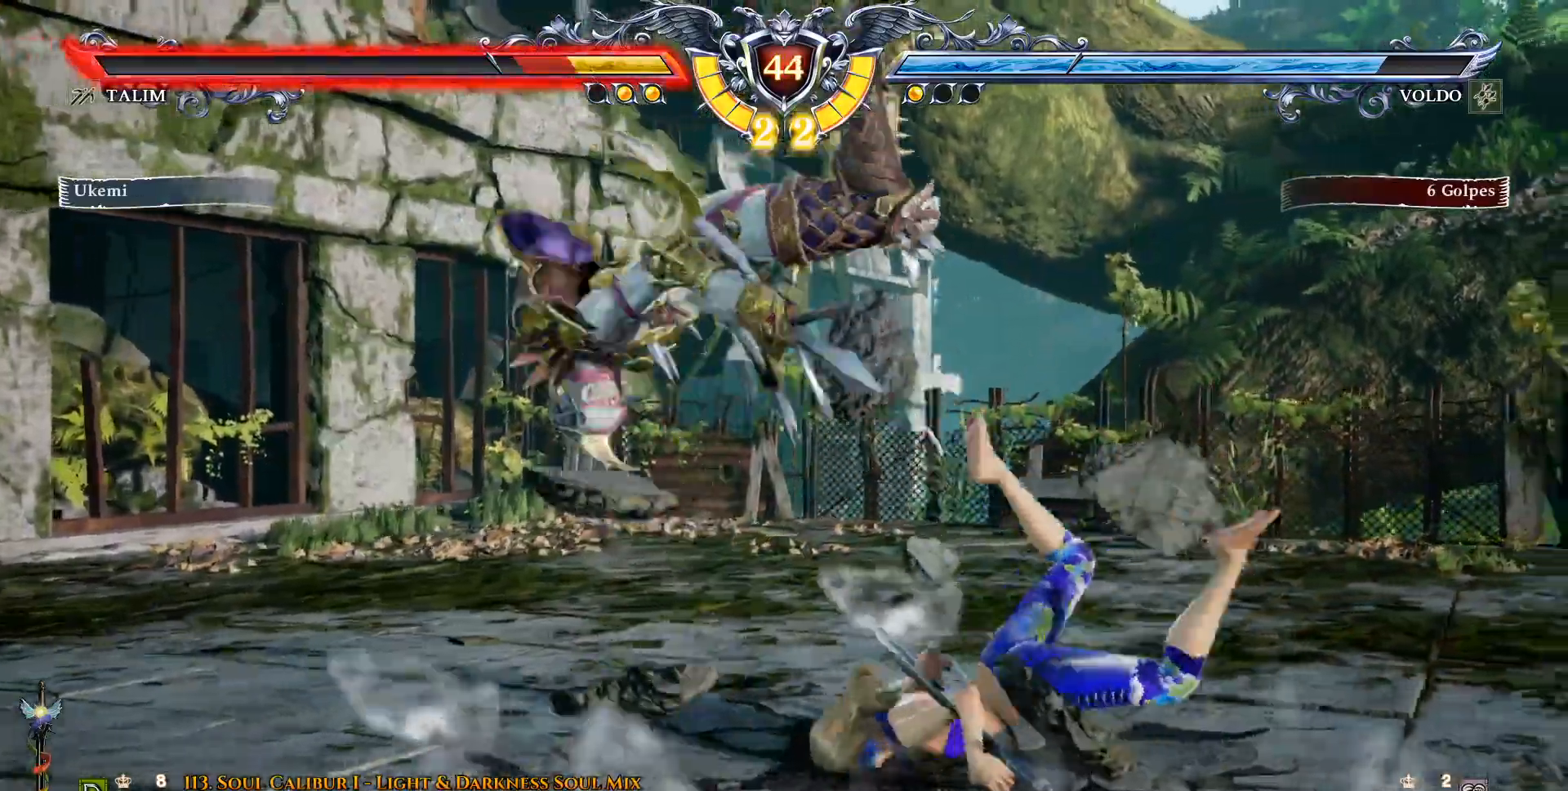
{"buttons": ["CROSS", "DPAD_DOWN", "DPAD_RIGHT"], "events": [[250, "CROSS", "up"], [300, "CROSS", "down"], [433, "CROSS", "up"], [483, "CROSS", "down"]]}
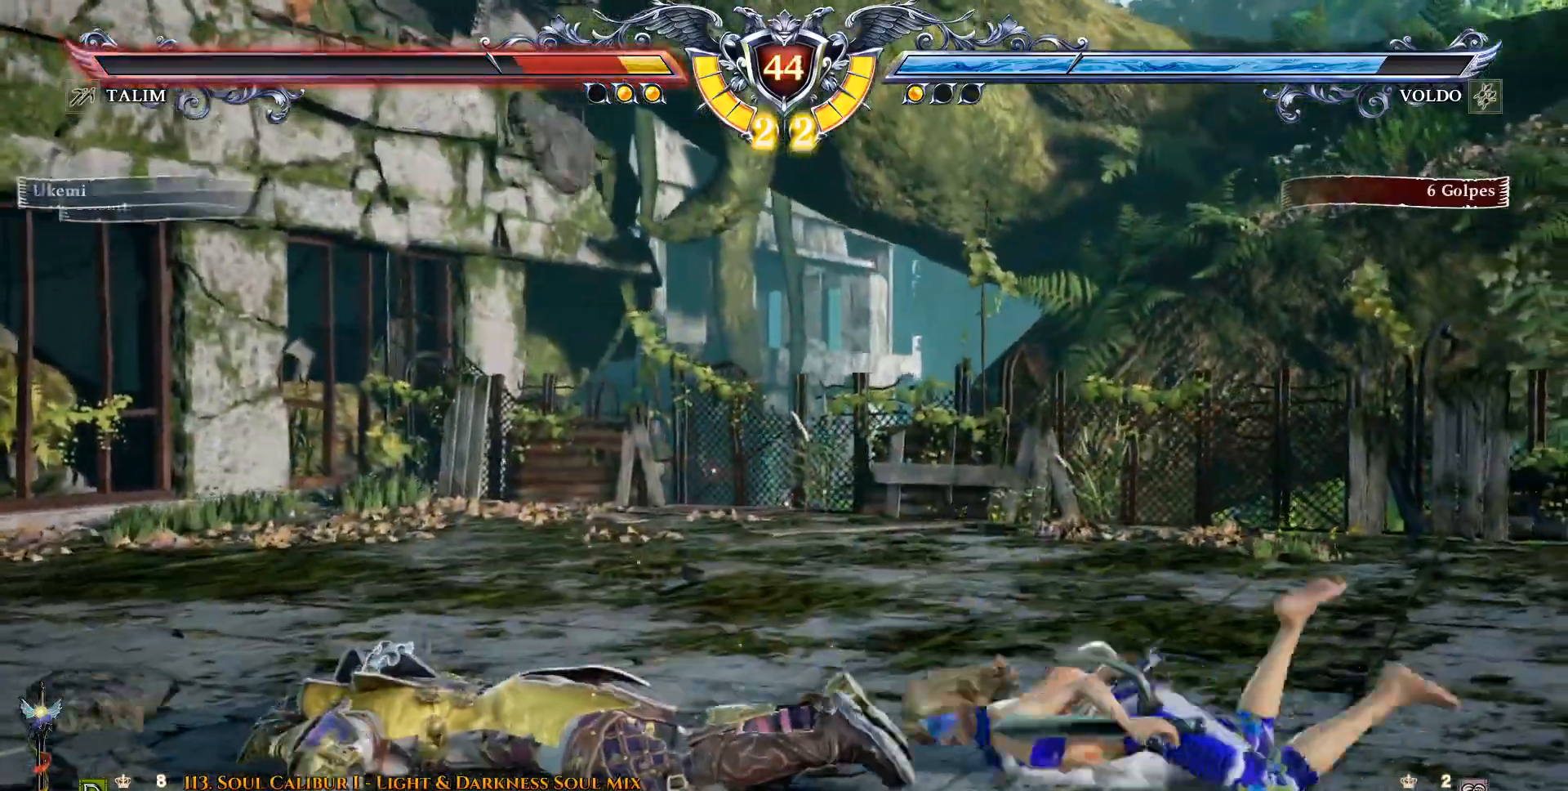
{"buttons": ["DPAD_DOWN"], "events": [[100, "CROSS", "up"], [133, "CROSS", "down"], [217, "DPAD_RIGHT", "up"], [283, "CROSS", "up"]]}
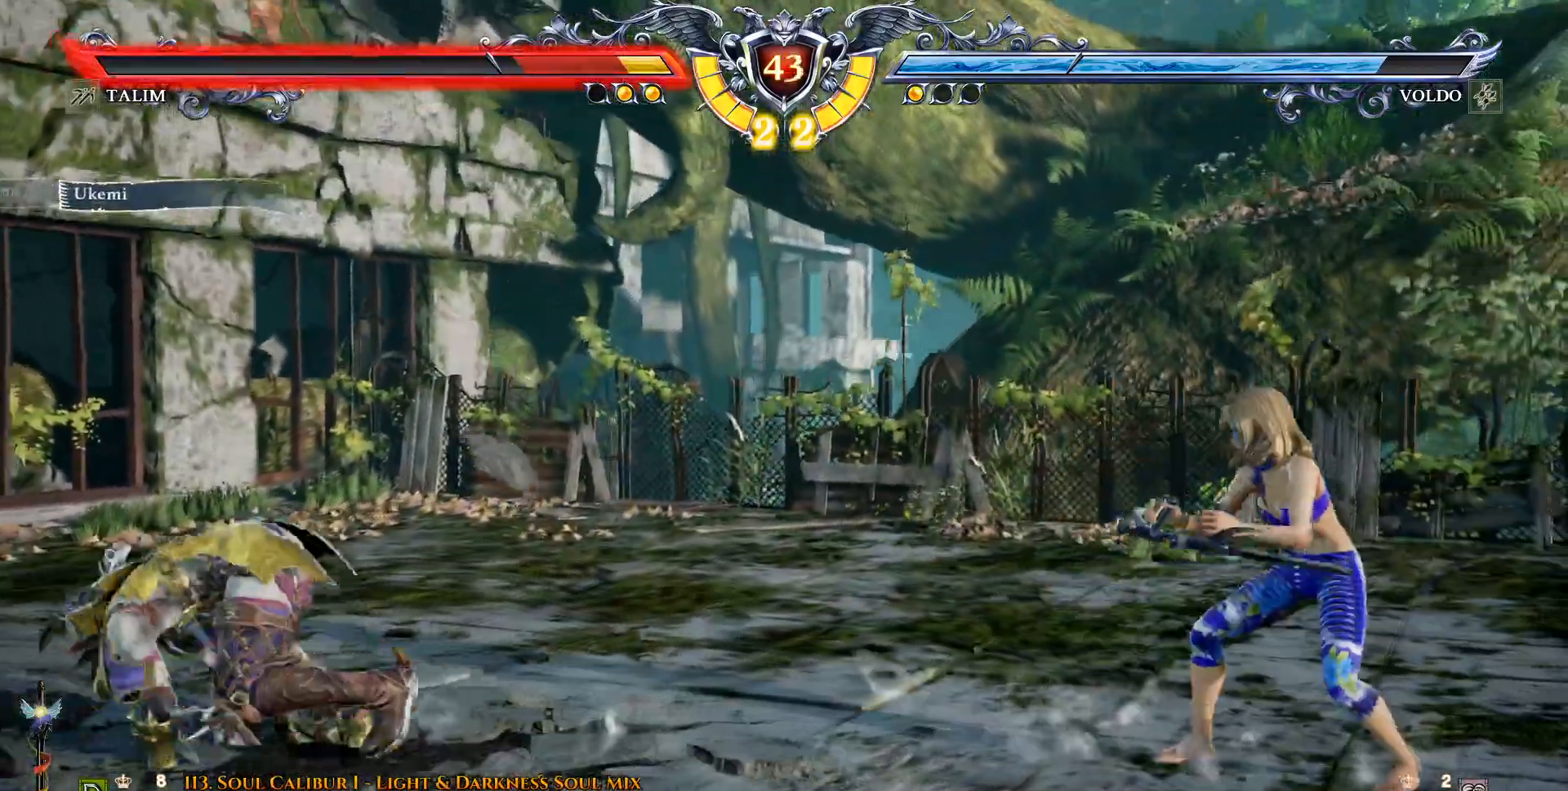
{"buttons": ["CROSS"], "events": [[117, "DPAD_RIGHT", "down"], [217, "DPAD_RIGHT", "up"], [317, "DPAD_UP", "down"], [400, "DPAD_UP", "up"], [417, "DPAD_DOWN", "up"], [450, "CROSS", "down"]]}
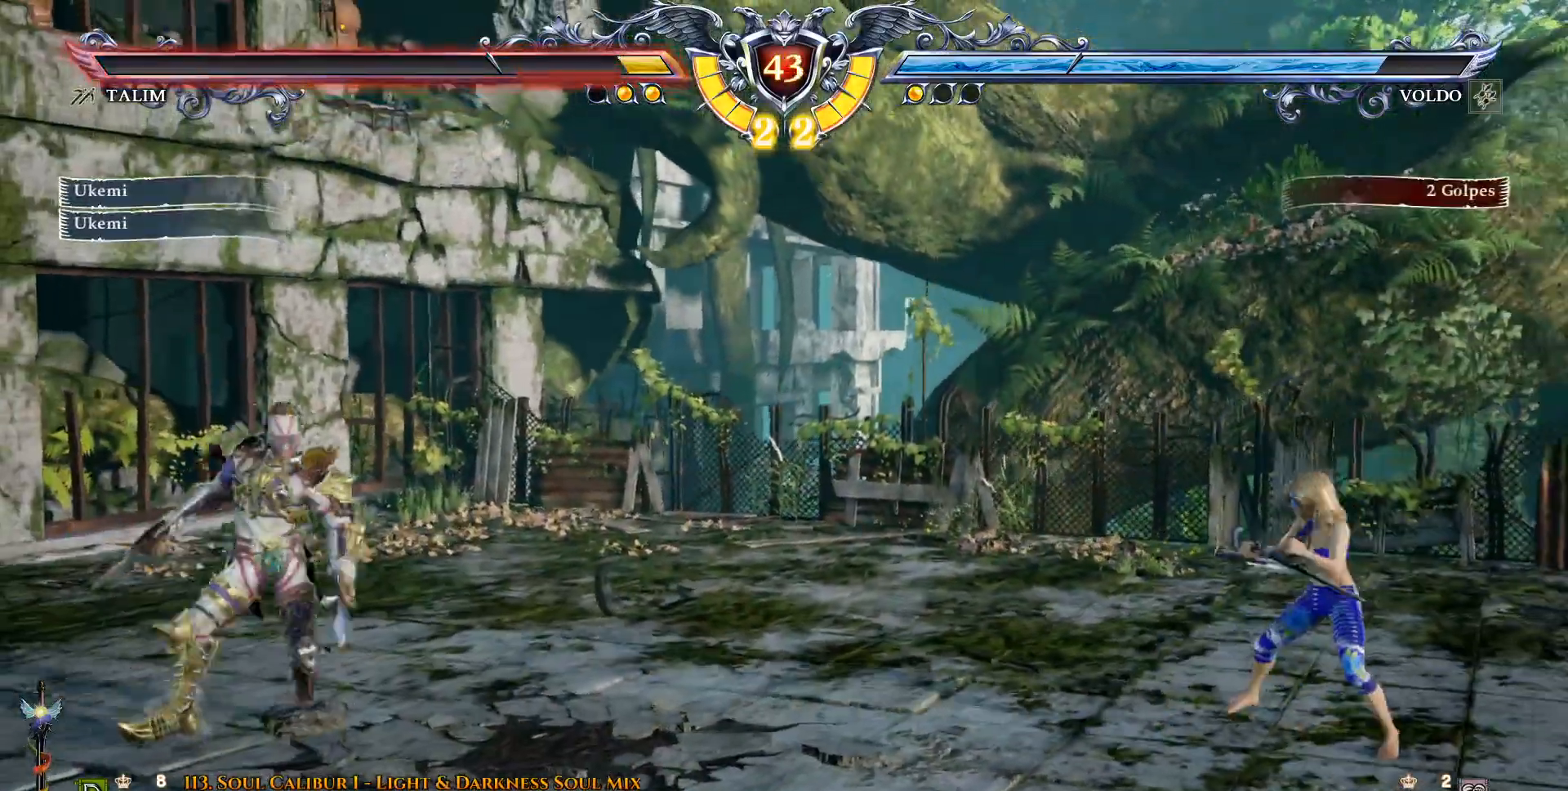
{"buttons": ["CROSS"], "events": [[67, "CROSS", "up"], [100, "DPAD_RIGHT", "down"], [183, "DPAD_RIGHT", "up"], [283, "DPAD_UP", "down"], [367, "DPAD_UP", "up"], [417, "CROSS", "down"]]}
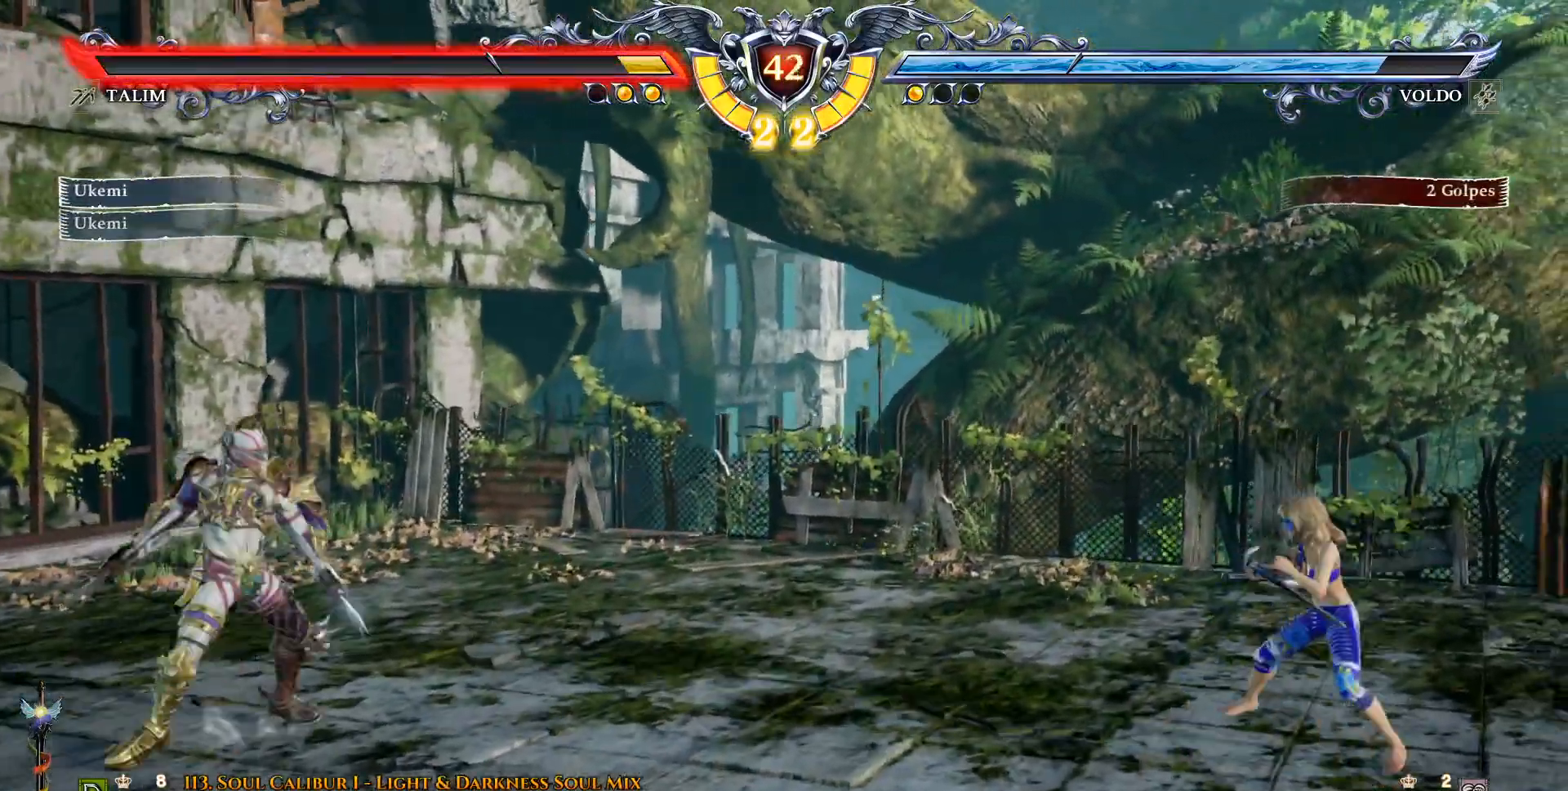
{"buttons": ["CROSS"], "events": [[67, "CROSS", "up"], [100, "DPAD_LEFT", "down"], [450, "DPAD_LEFT", "up"], [467, "CROSS", "down"]]}
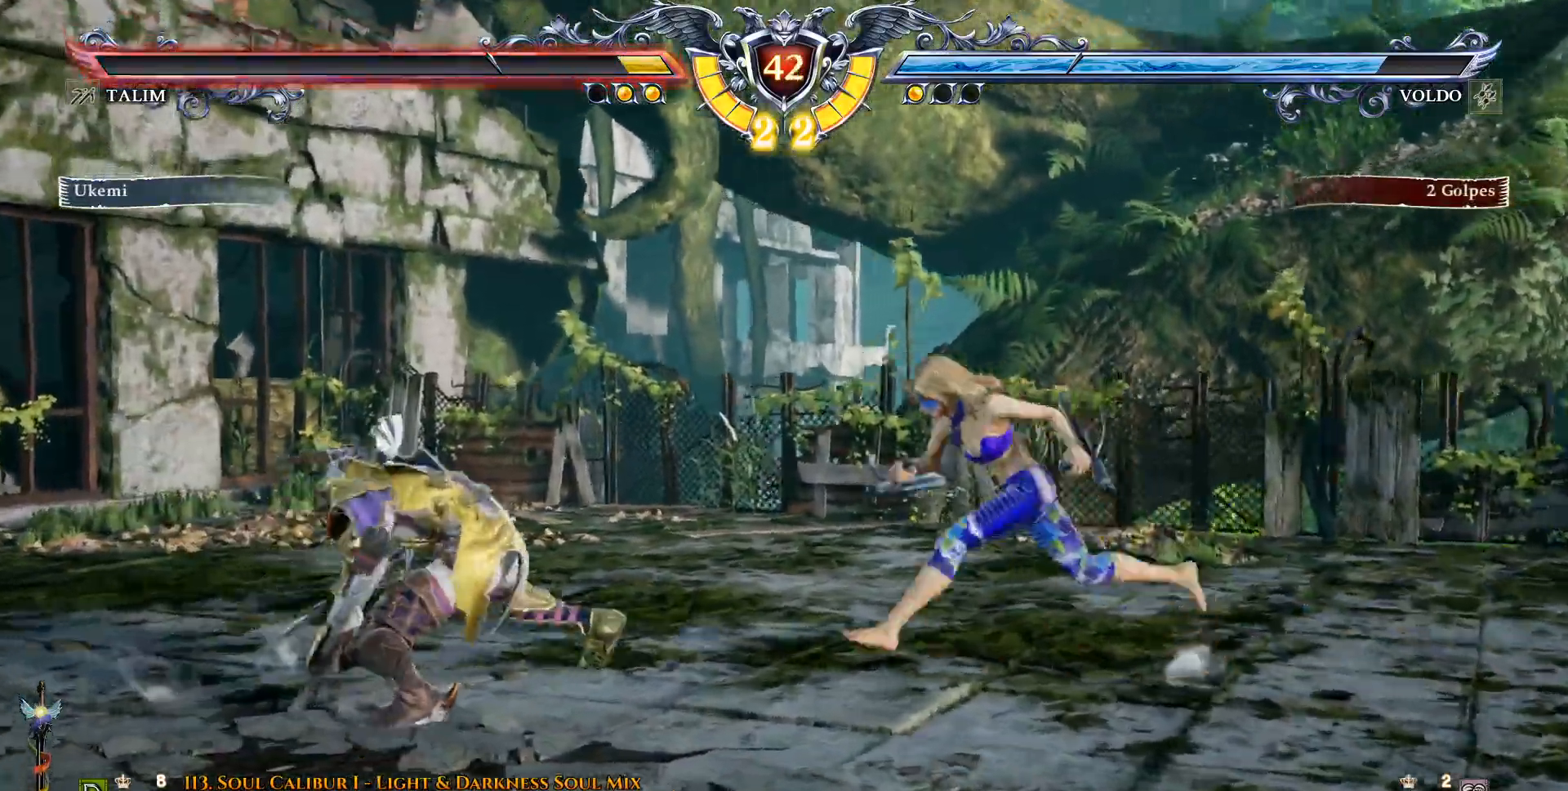
{"buttons": ["SQUARE", "DPAD_UP"], "events": [[267, "CROSS", "up"], [267, "DPAD_UP", "down"], [467, "SQUARE", "down"]]}
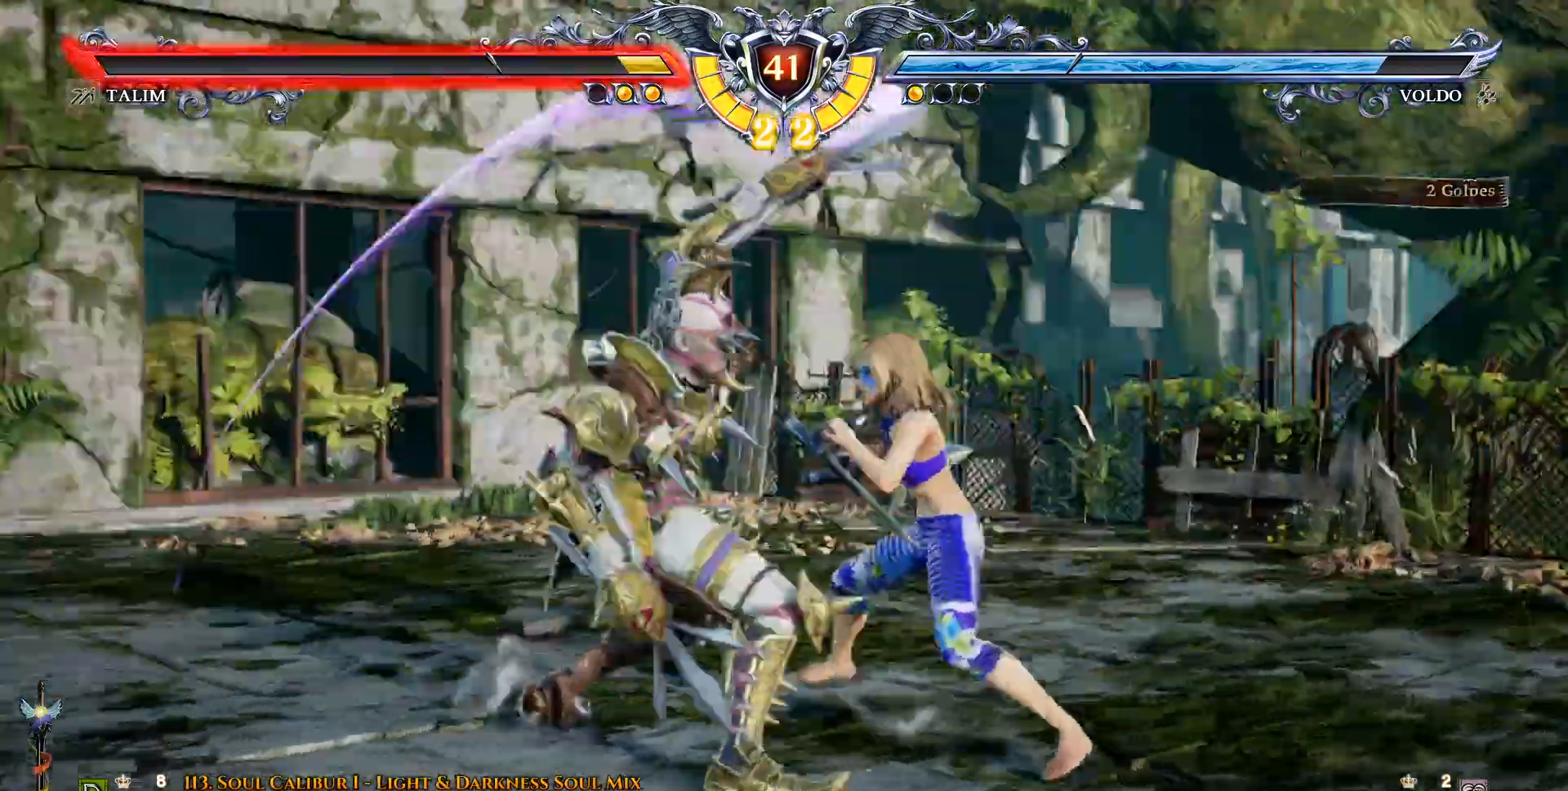
{"buttons": [], "events": [[67, "SQUARE", "up"], [133, "SQUARE", "down"], [183, "SQUARE", "up"], [250, "DPAD_UP", "up"]]}
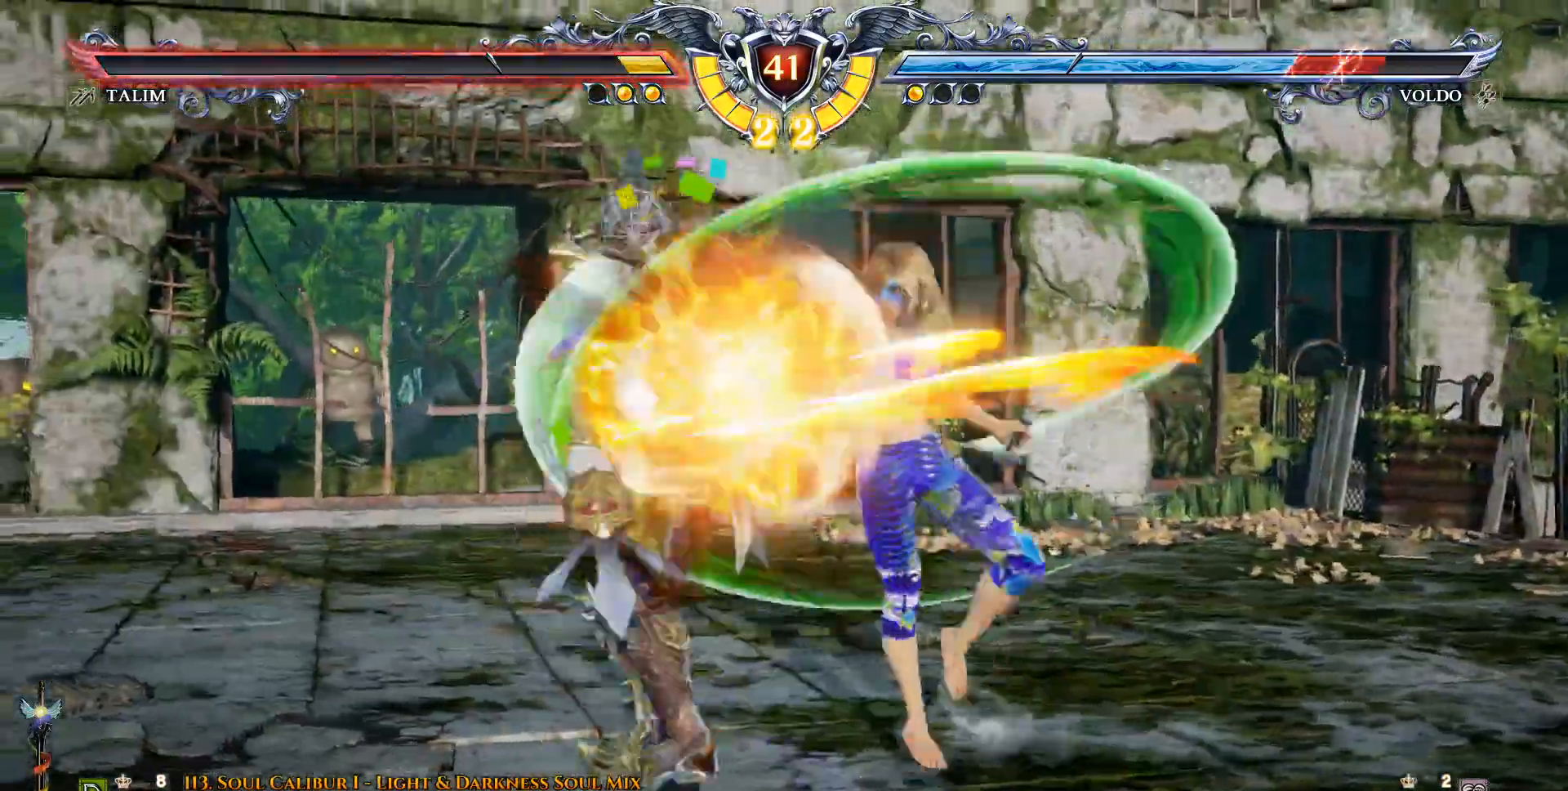
{"buttons": [], "events": [[267, "DPAD_LEFT", "down"], [483, "DPAD_LEFT", "up"]]}
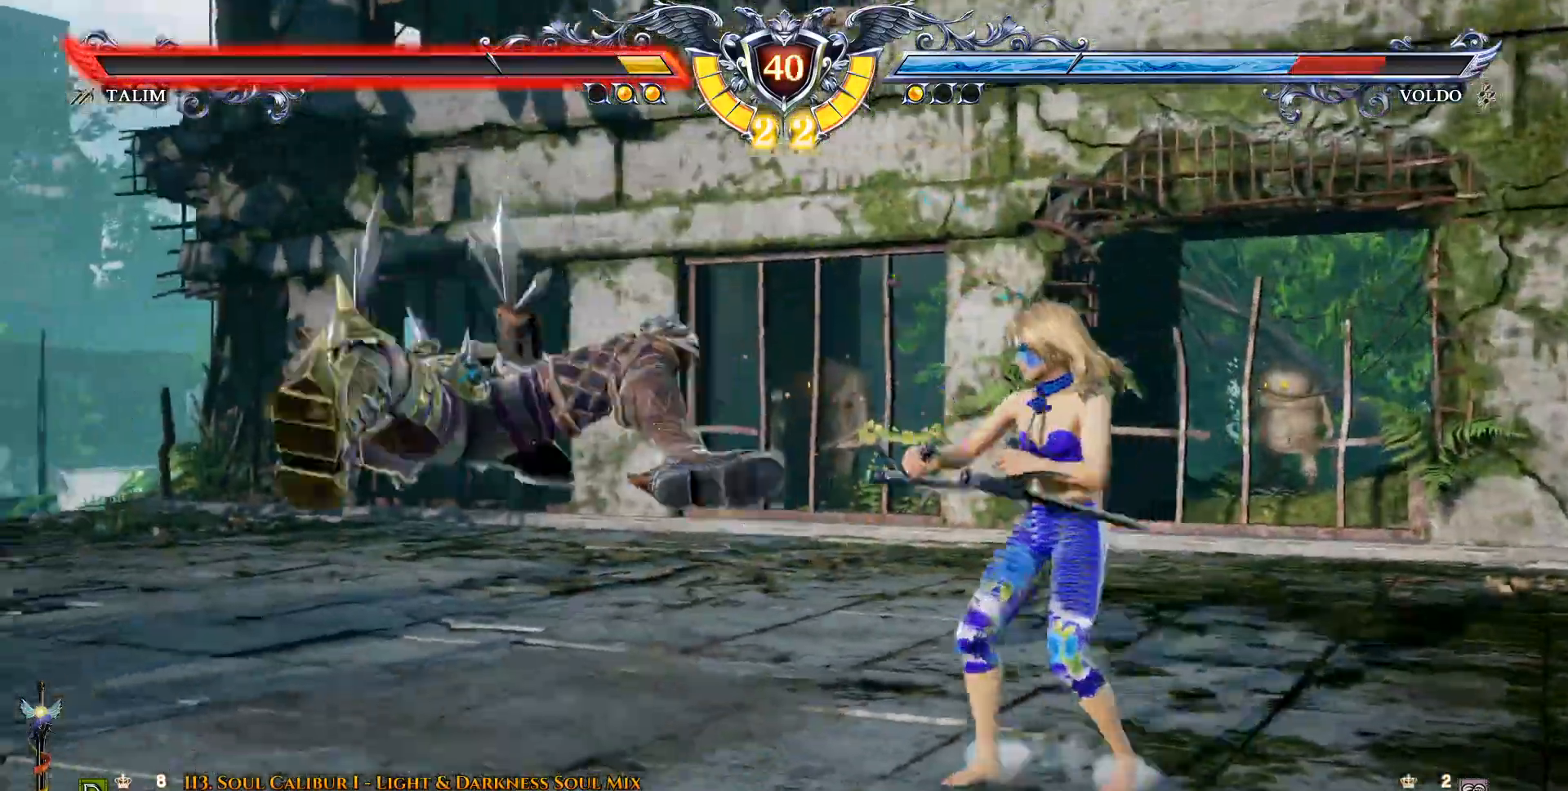
{"buttons": ["DPAD_UP"], "events": [[67, "DPAD_UP", "down"], [217, "SQUARE", "down"], [300, "SQUARE", "up"]]}
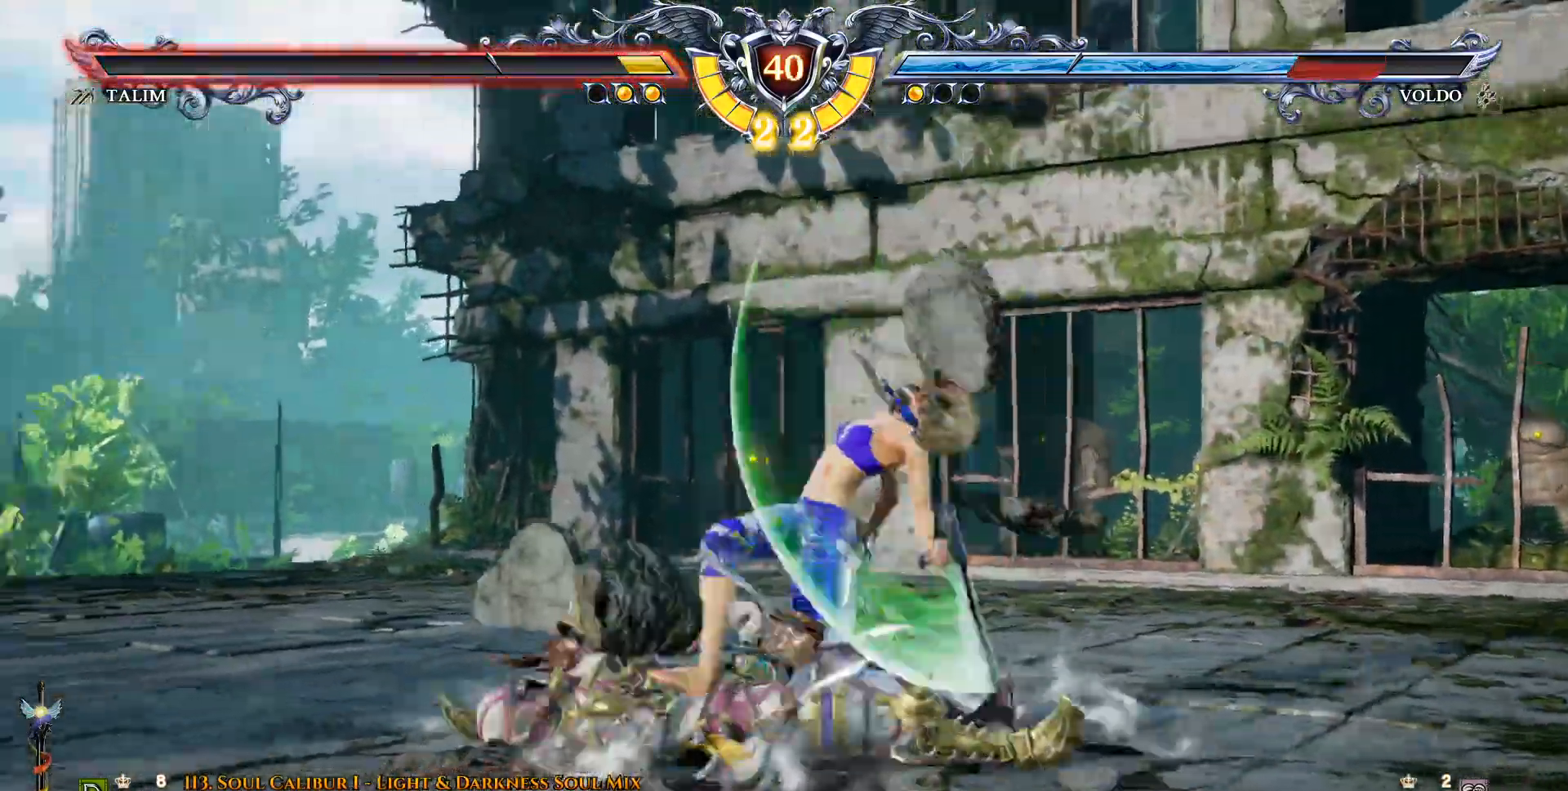
{"buttons": ["L2", "DPAD_UP"], "events": [[400, "L2", "down"]]}
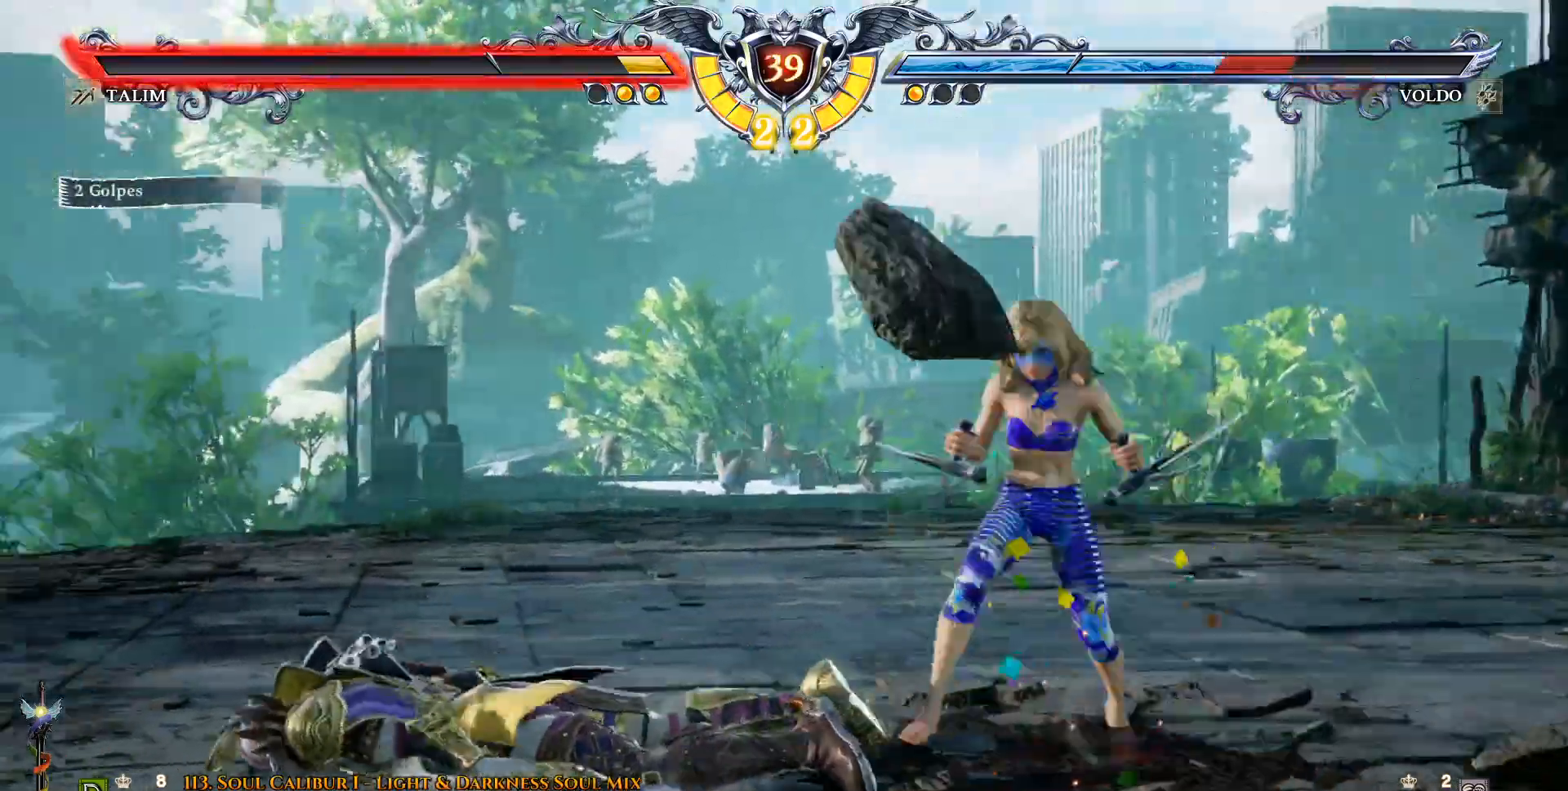
{"buttons": ["DPAD_UP"], "events": [[17, "L2", "up"]]}
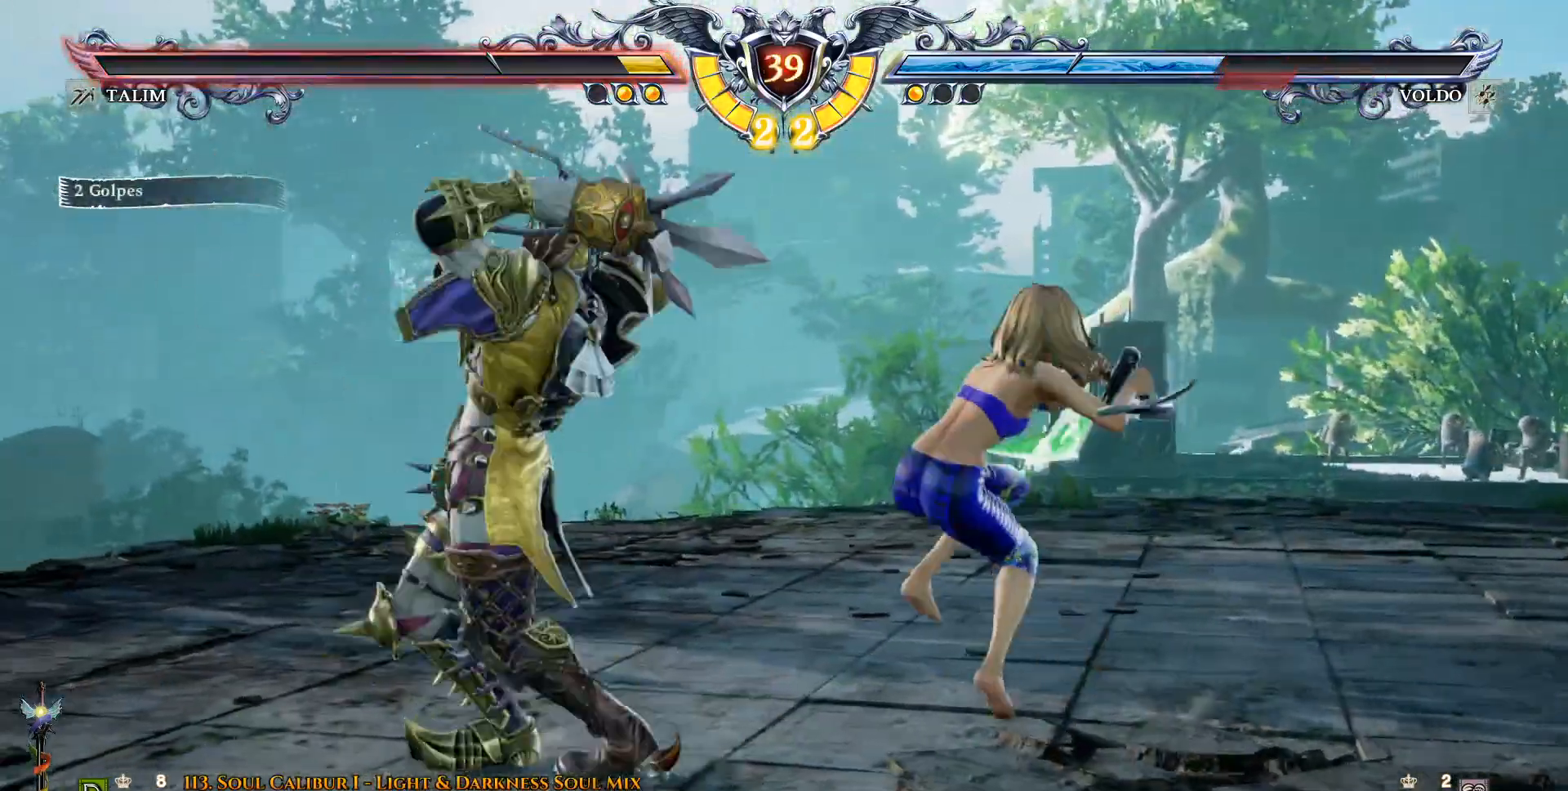
{"buttons": ["CROSS", "DPAD_UP"], "events": [[83, "CROSS", "down"]]}
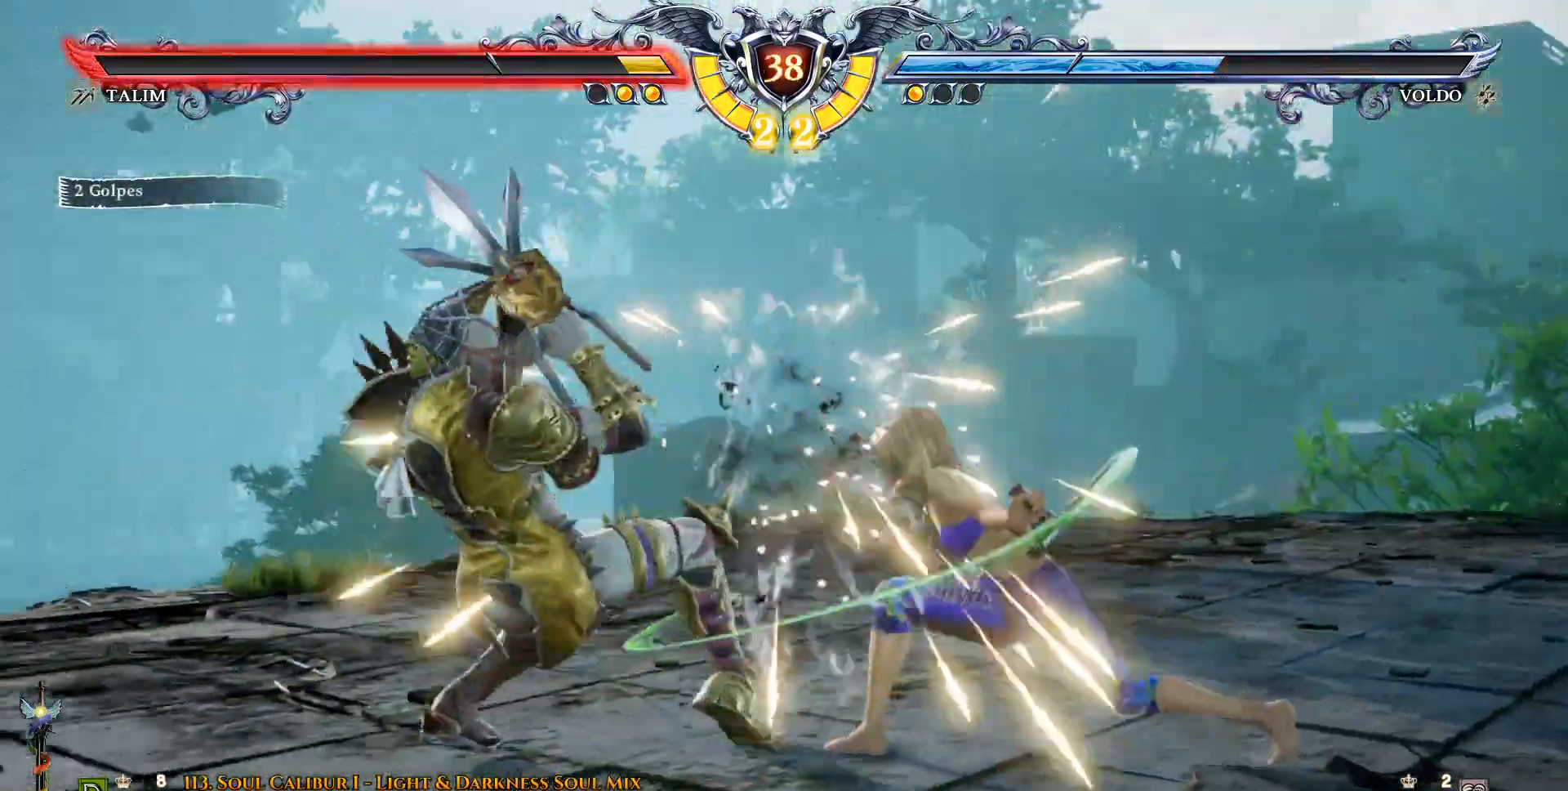
{"buttons": ["CROSS"], "events": [[50, "CROSS", "up"], [250, "CROSS", "down"], [300, "DPAD_UP", "up"]]}
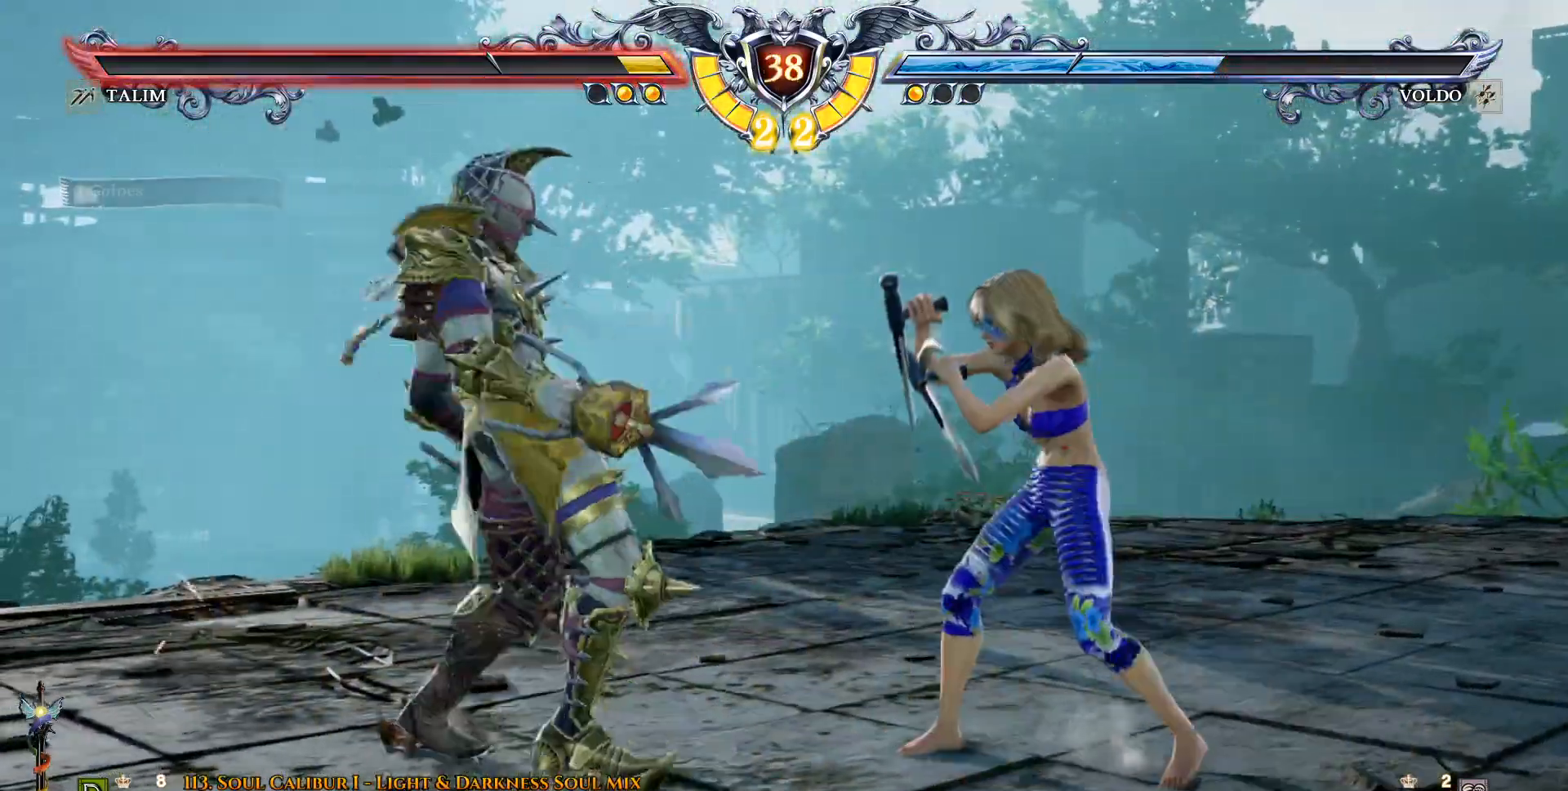
{"buttons": [], "events": [[217, "CROSS", "up"], [217, "DPAD_UP", "down"], [233, "DPAD_RIGHT", "down"], [250, "TRIANGLE", "down"], [333, "DPAD_UP", "up"], [350, "TRIANGLE", "up"], [383, "DPAD_RIGHT", "up"], [433, "SQUARE", "down"], [467, "SQUARE", "up"]]}
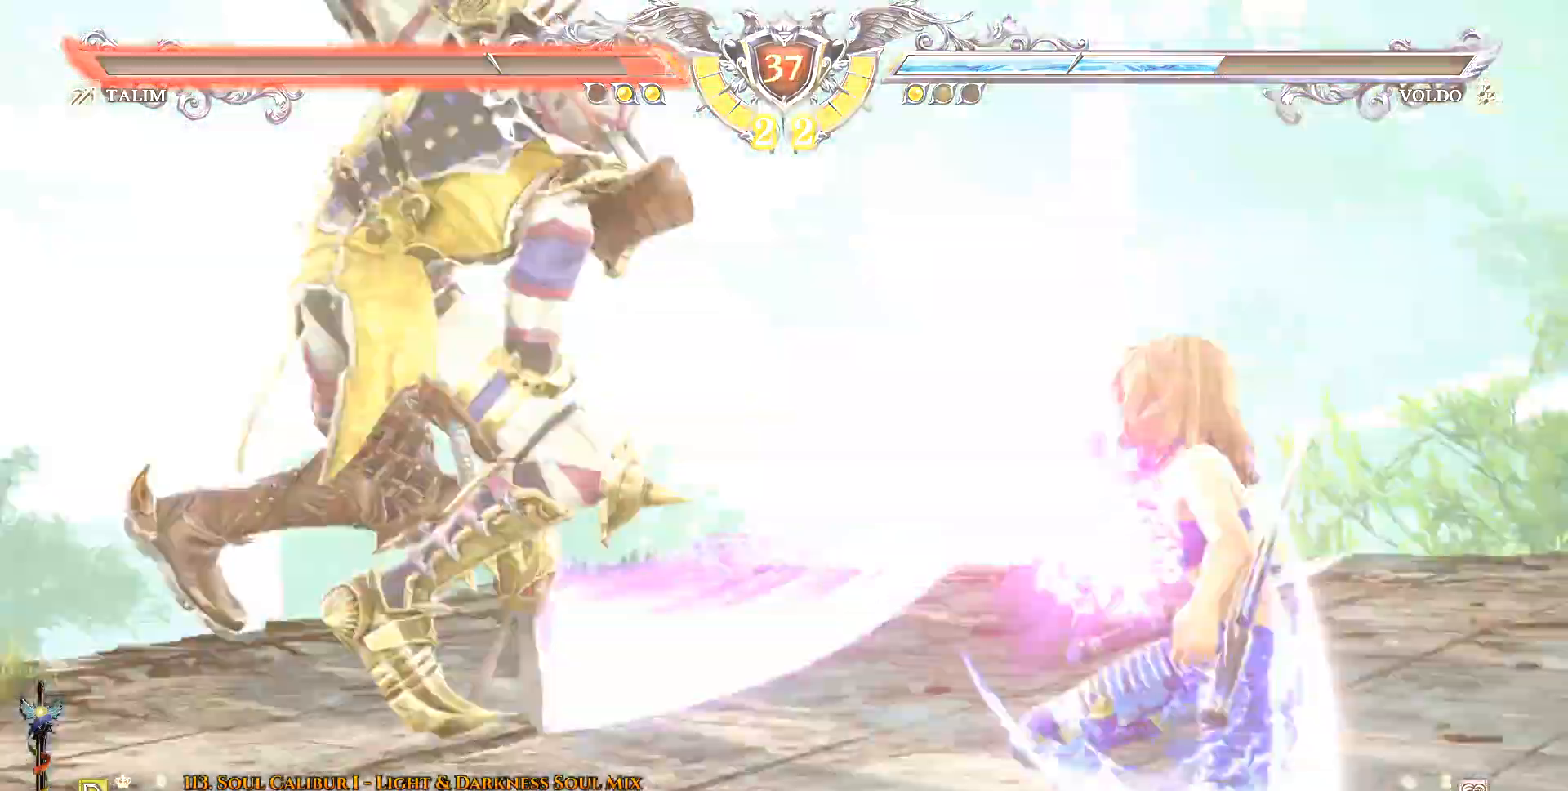
{"buttons": [], "events": []}
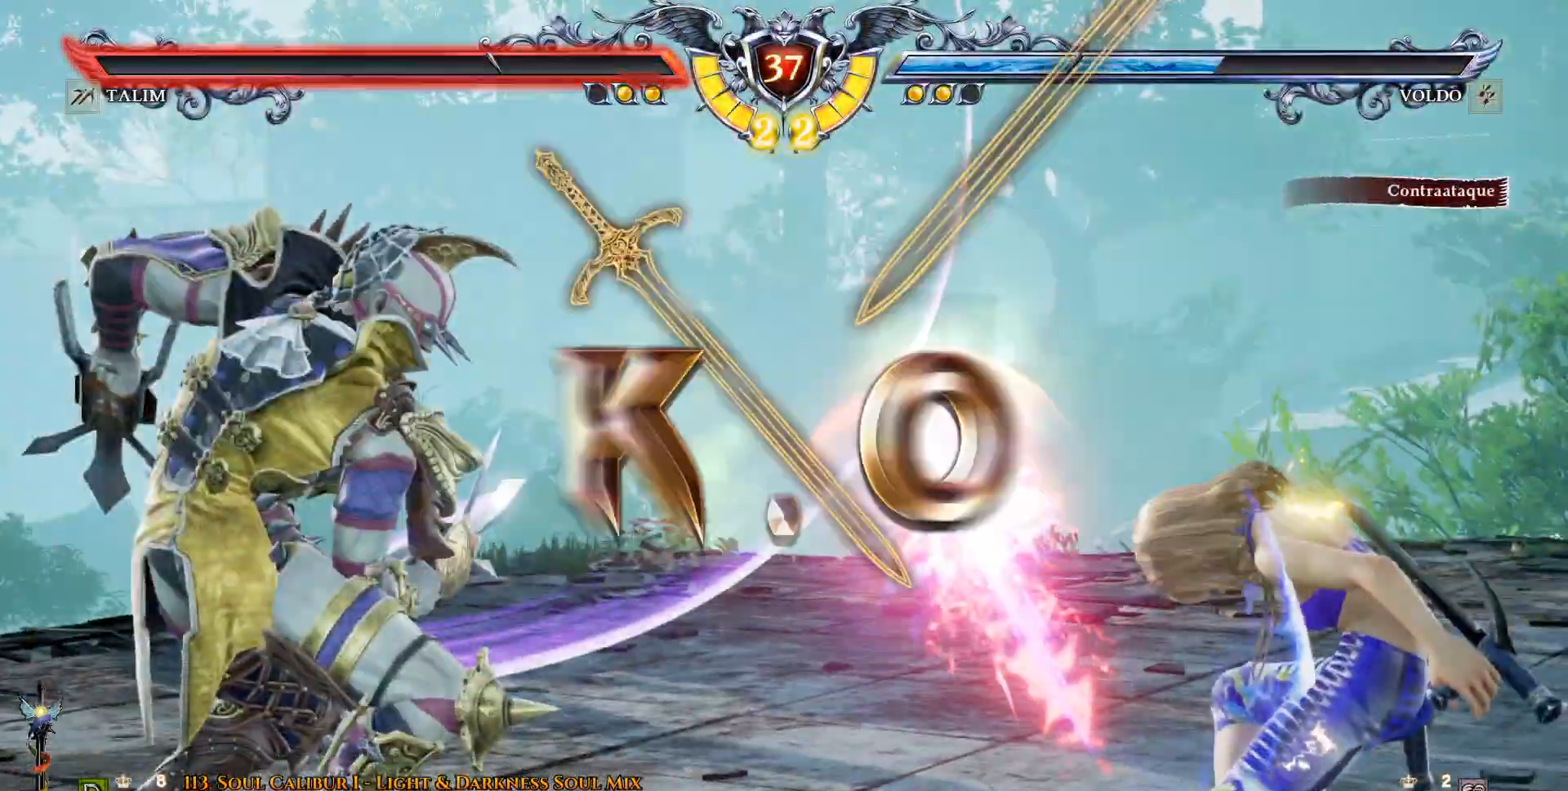
{"buttons": [], "events": []}
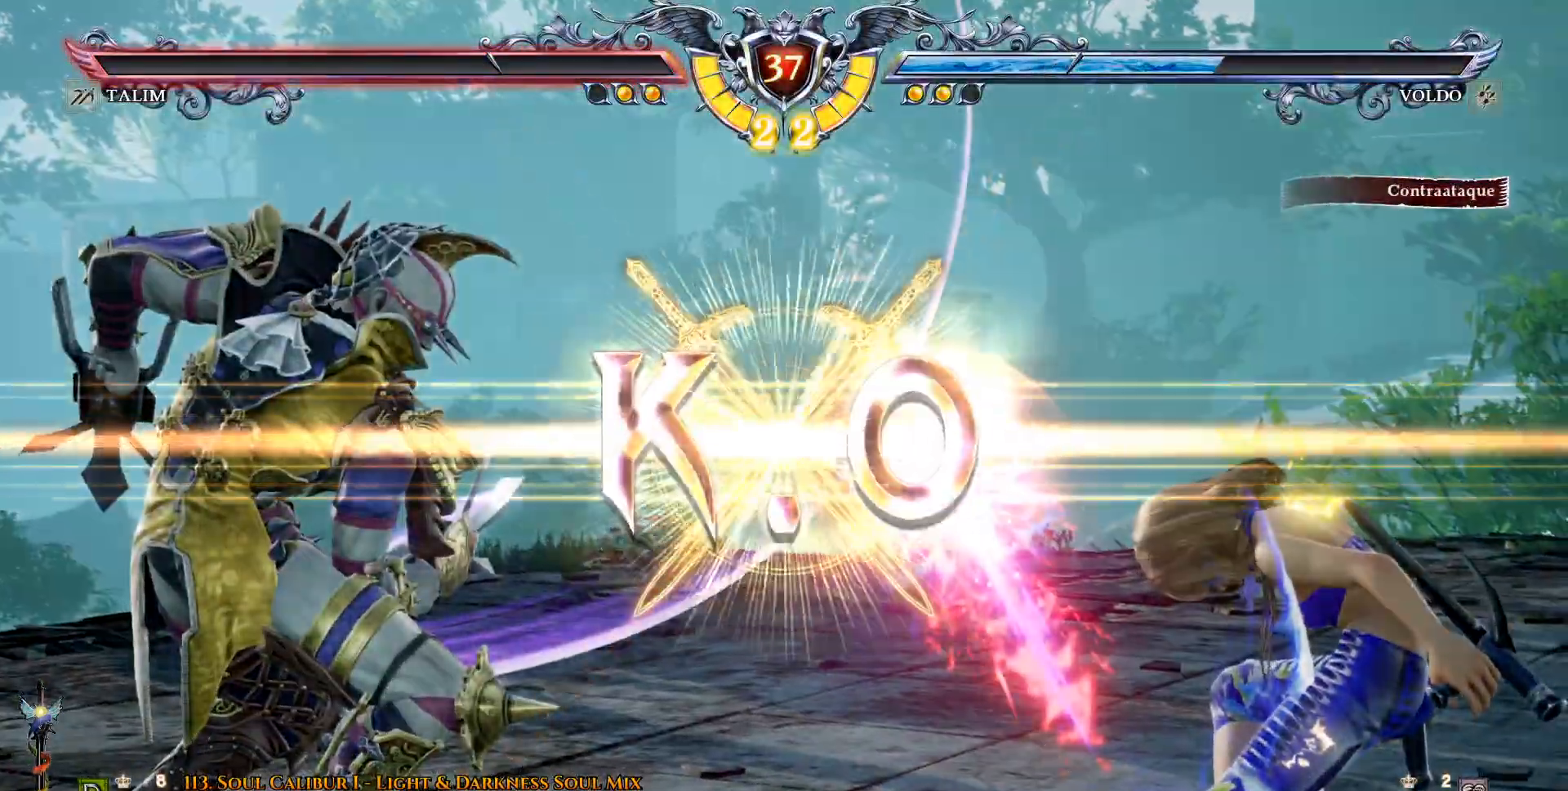
{"buttons": [], "events": []}
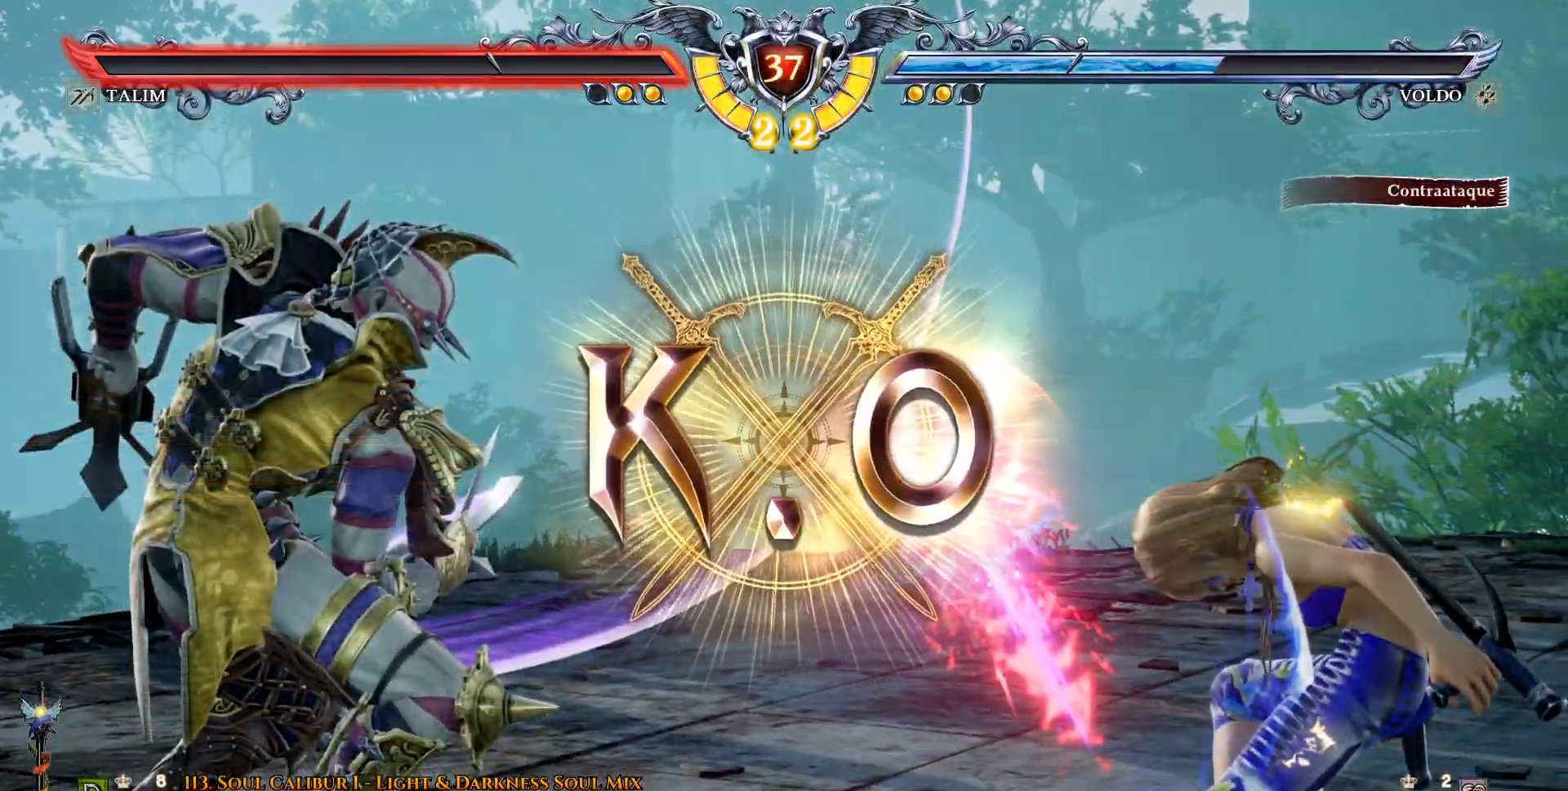
{"buttons": [], "events": []}
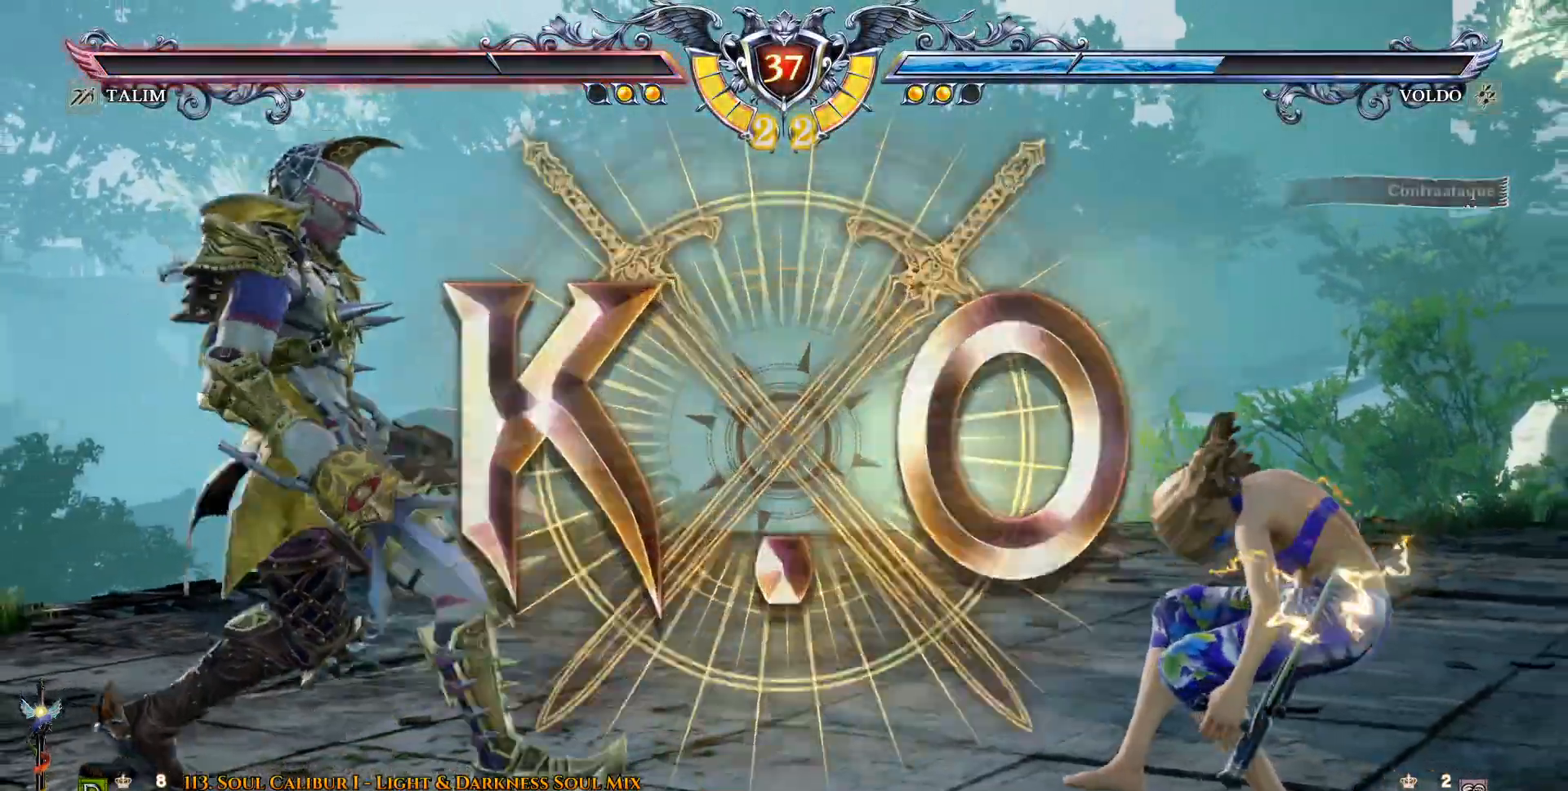
{"buttons": [], "events": []}
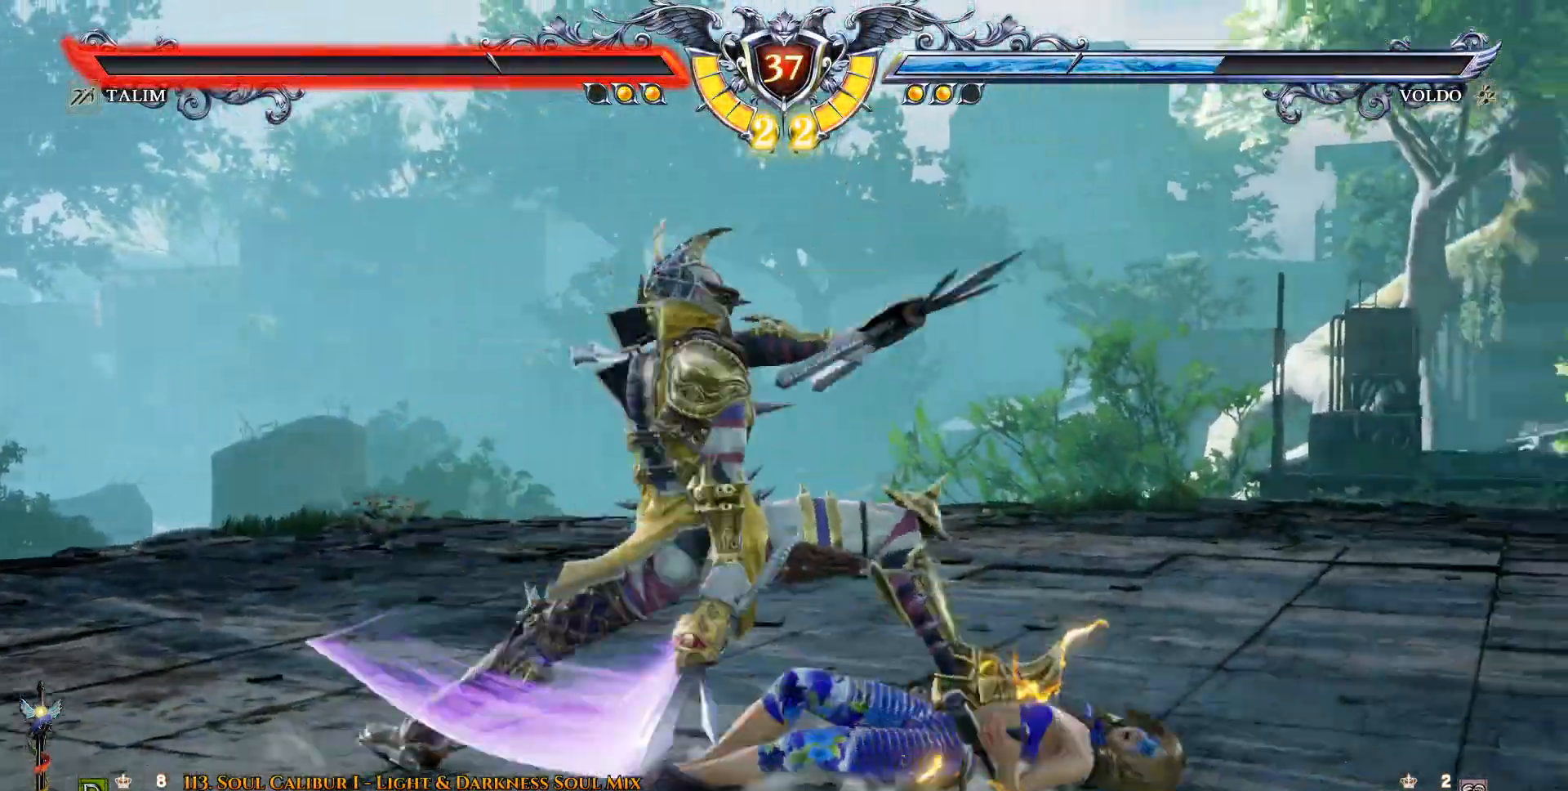
{"buttons": [], "events": []}
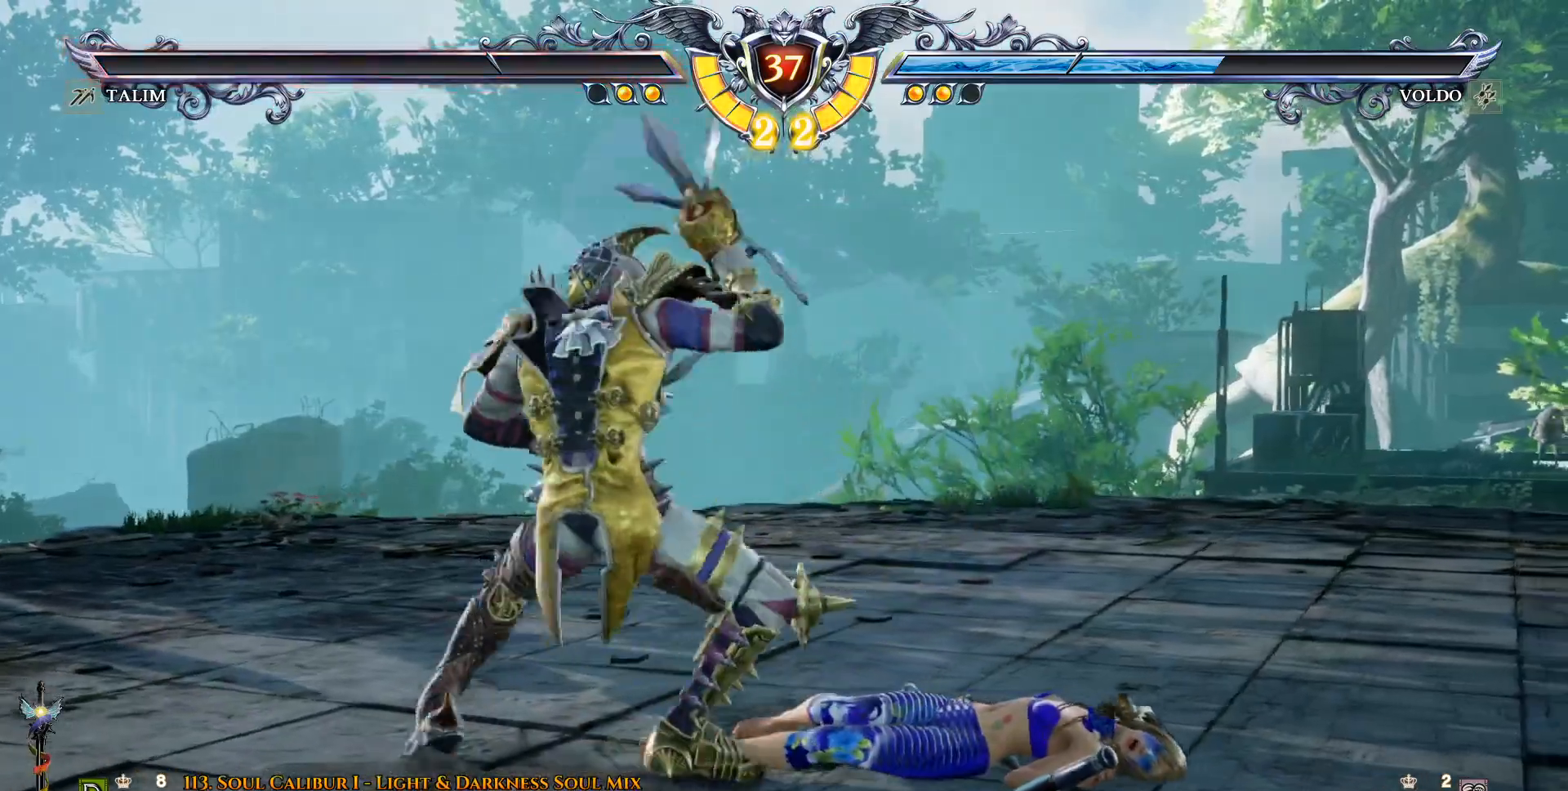
{"buttons": [], "events": []}
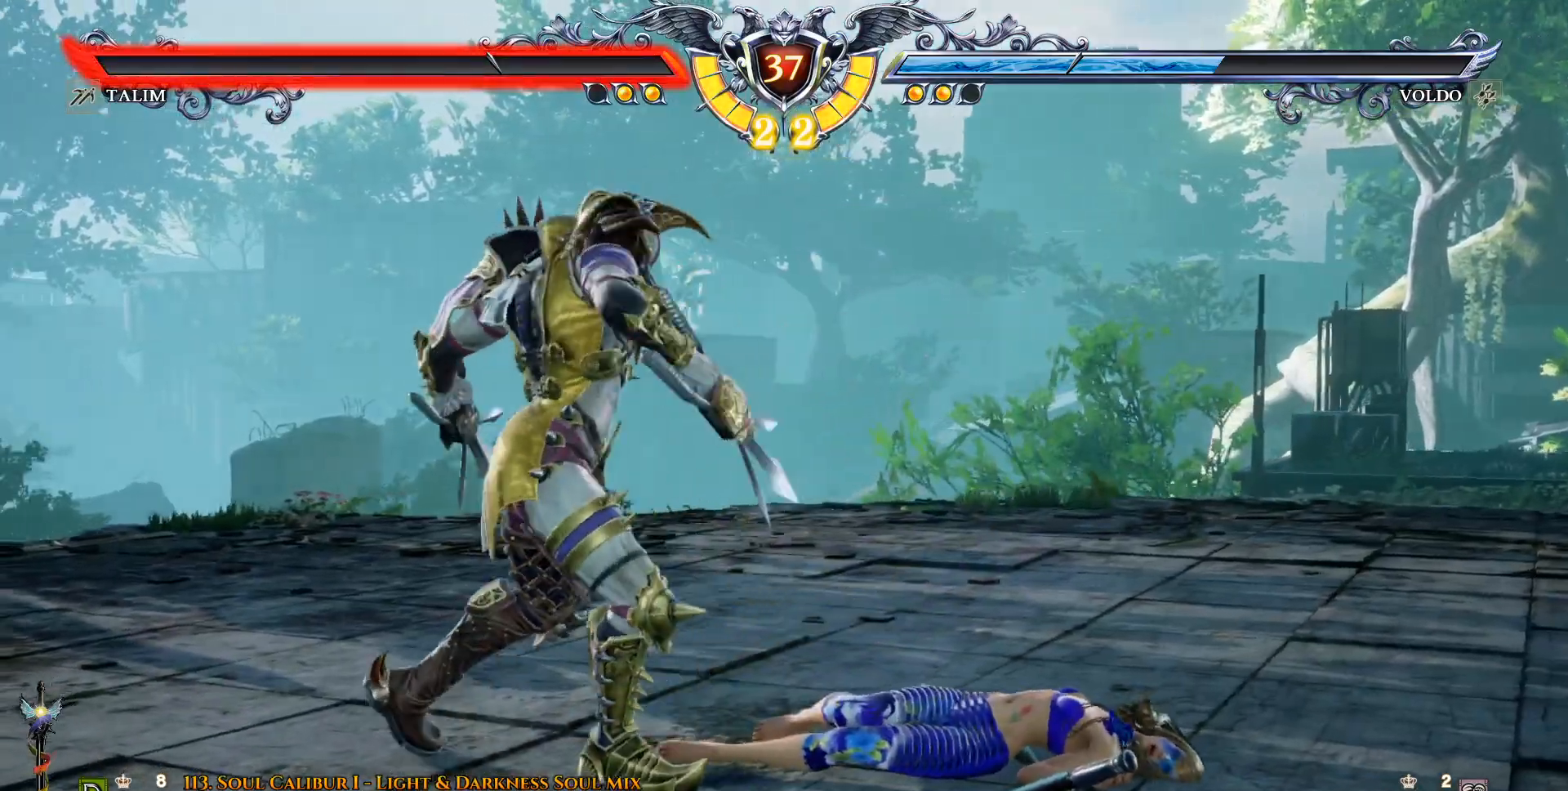
{"buttons": [], "events": []}
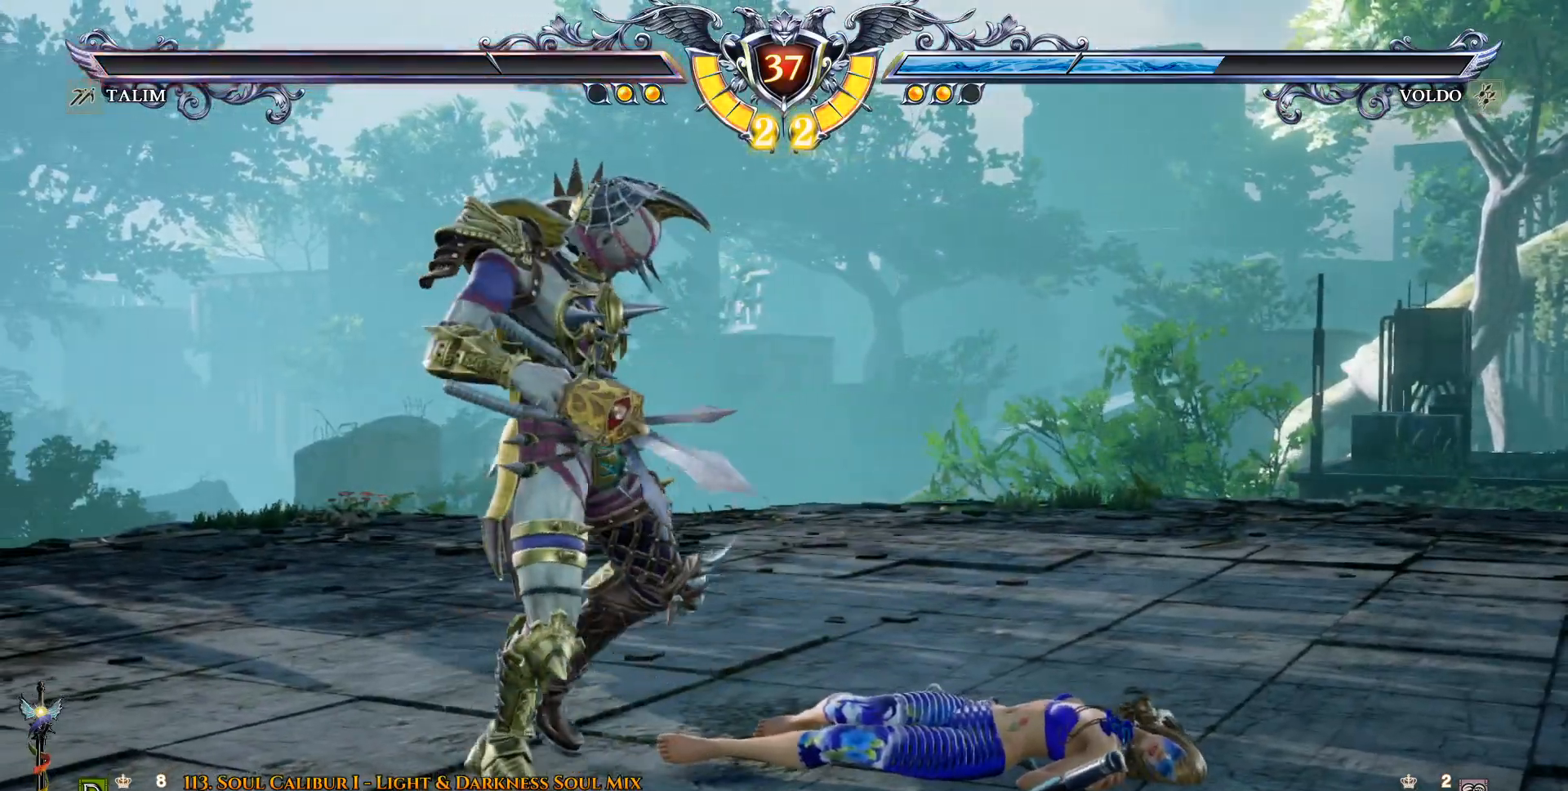
{"buttons": [], "events": []}